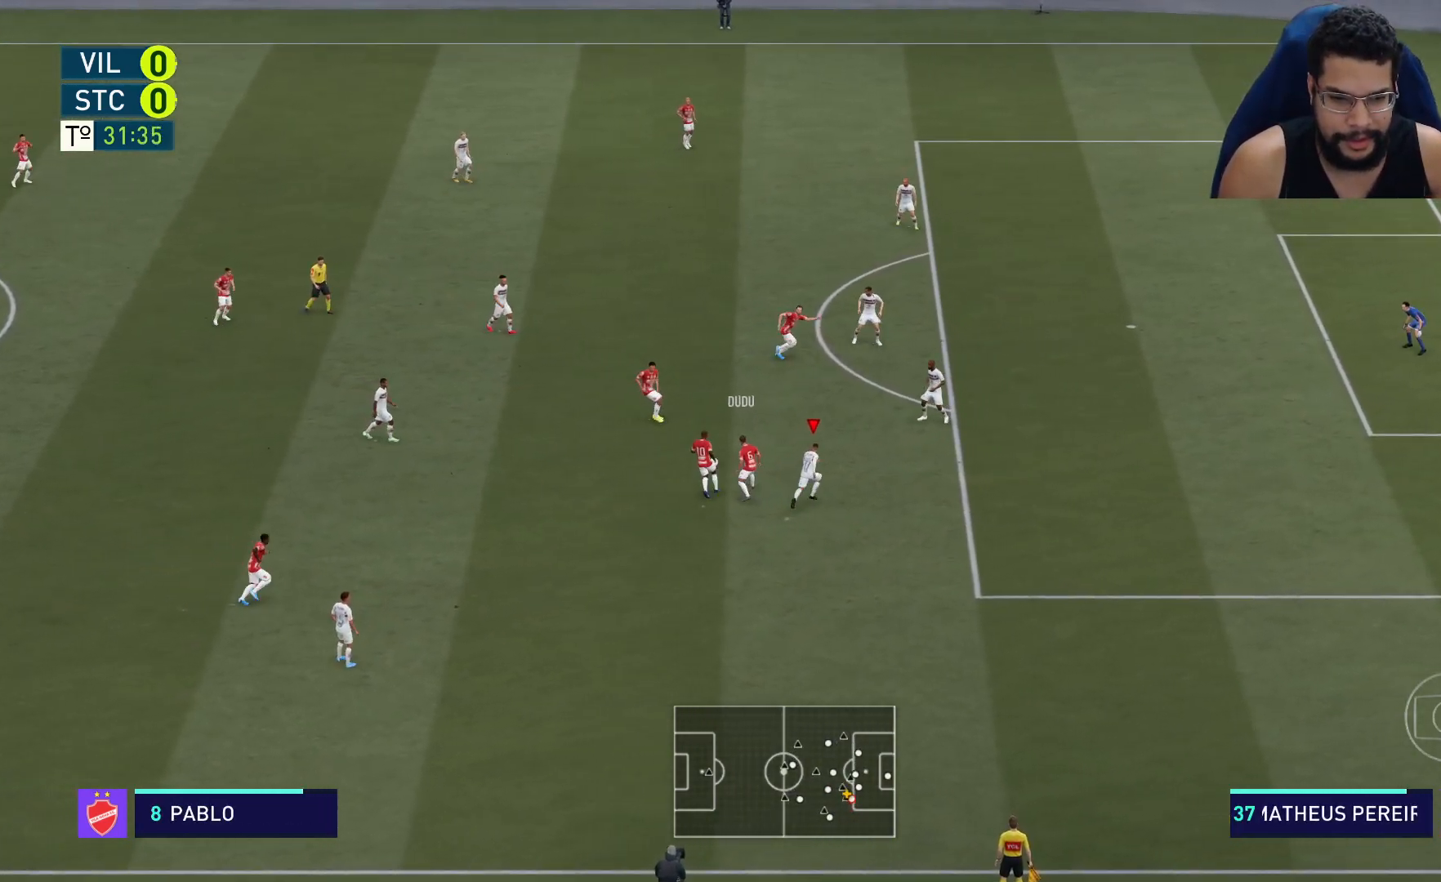
Gameplay with a controller (Xbox layout); each line is a JSON object with the inputs held at the frame after it. "events" lists button and stick changes between this image and that frame as [ms after this image, input, new state], when the widget could be followed in between.
{"buttons": ["L2", "R2"], "left_stick": "up", "right_stick": "center", "events": []}
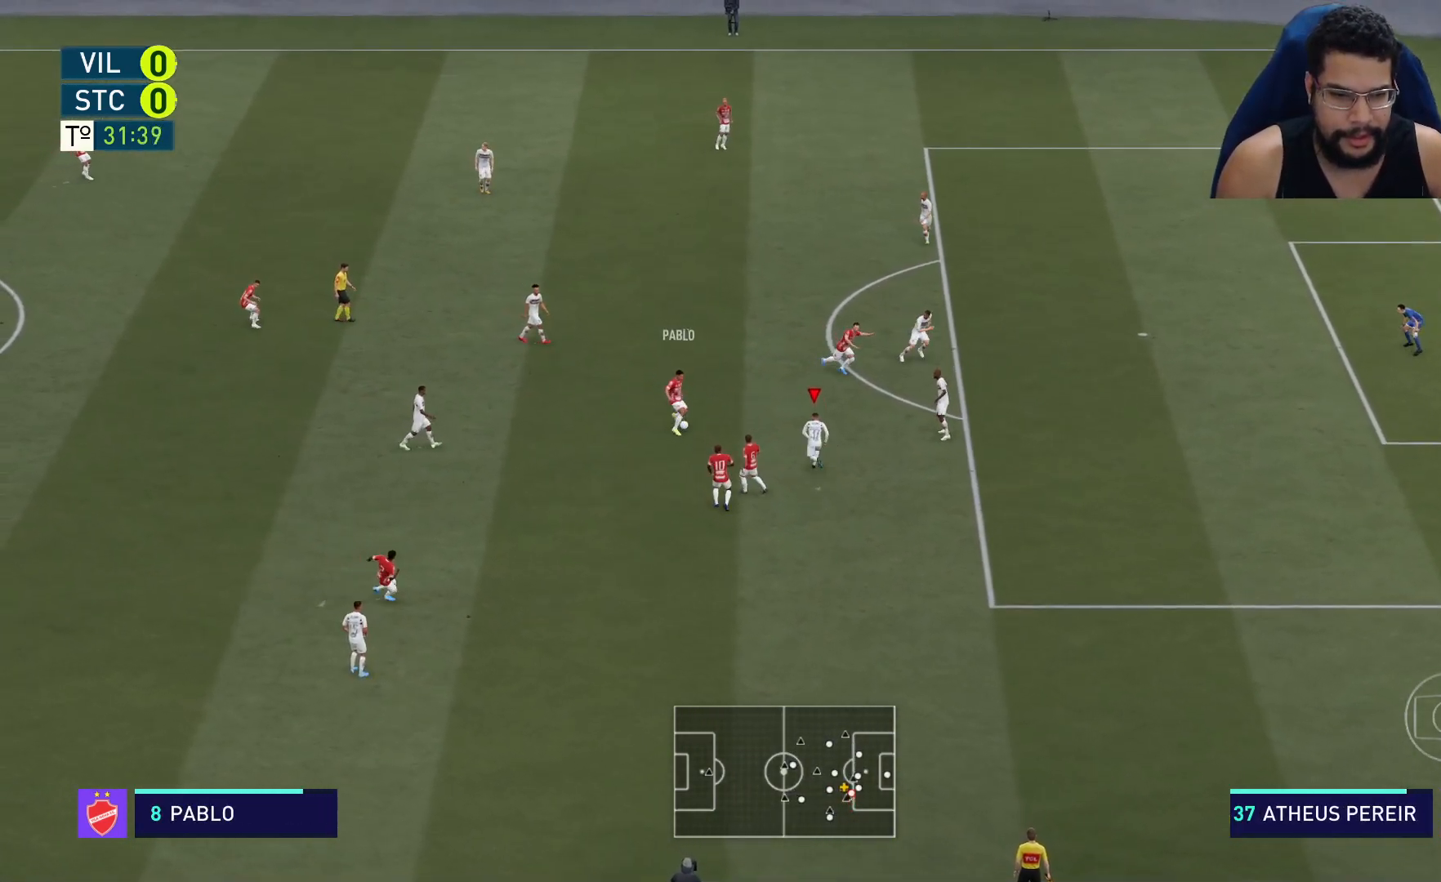
{"buttons": ["L2", "R2"], "left_stick": "up", "right_stick": "center", "events": []}
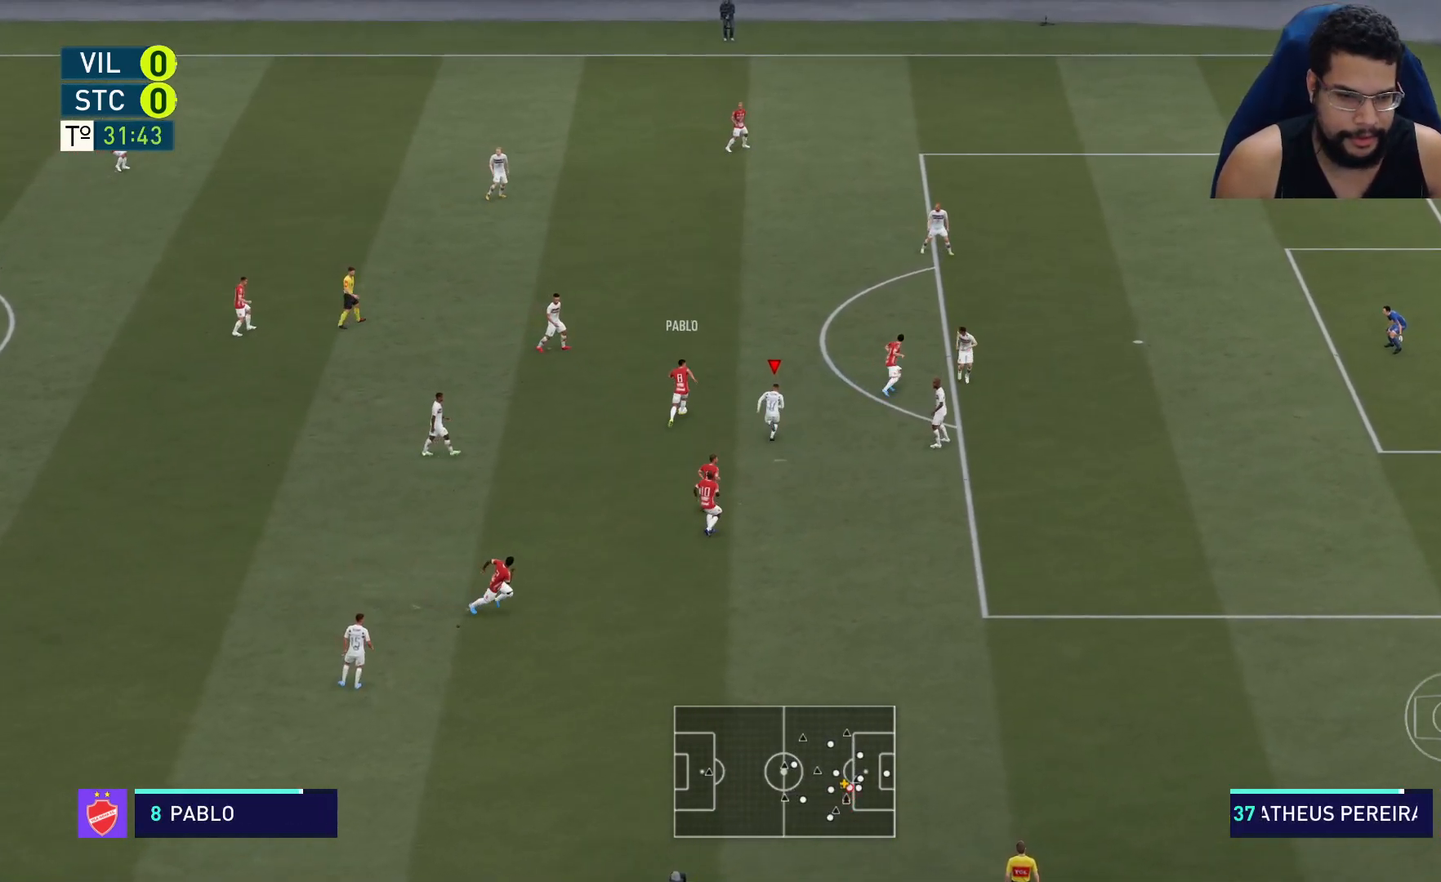
{"buttons": ["L2", "R2"], "left_stick": "up-left", "right_stick": "center", "events": [[450, "left_stick", "up-left"]]}
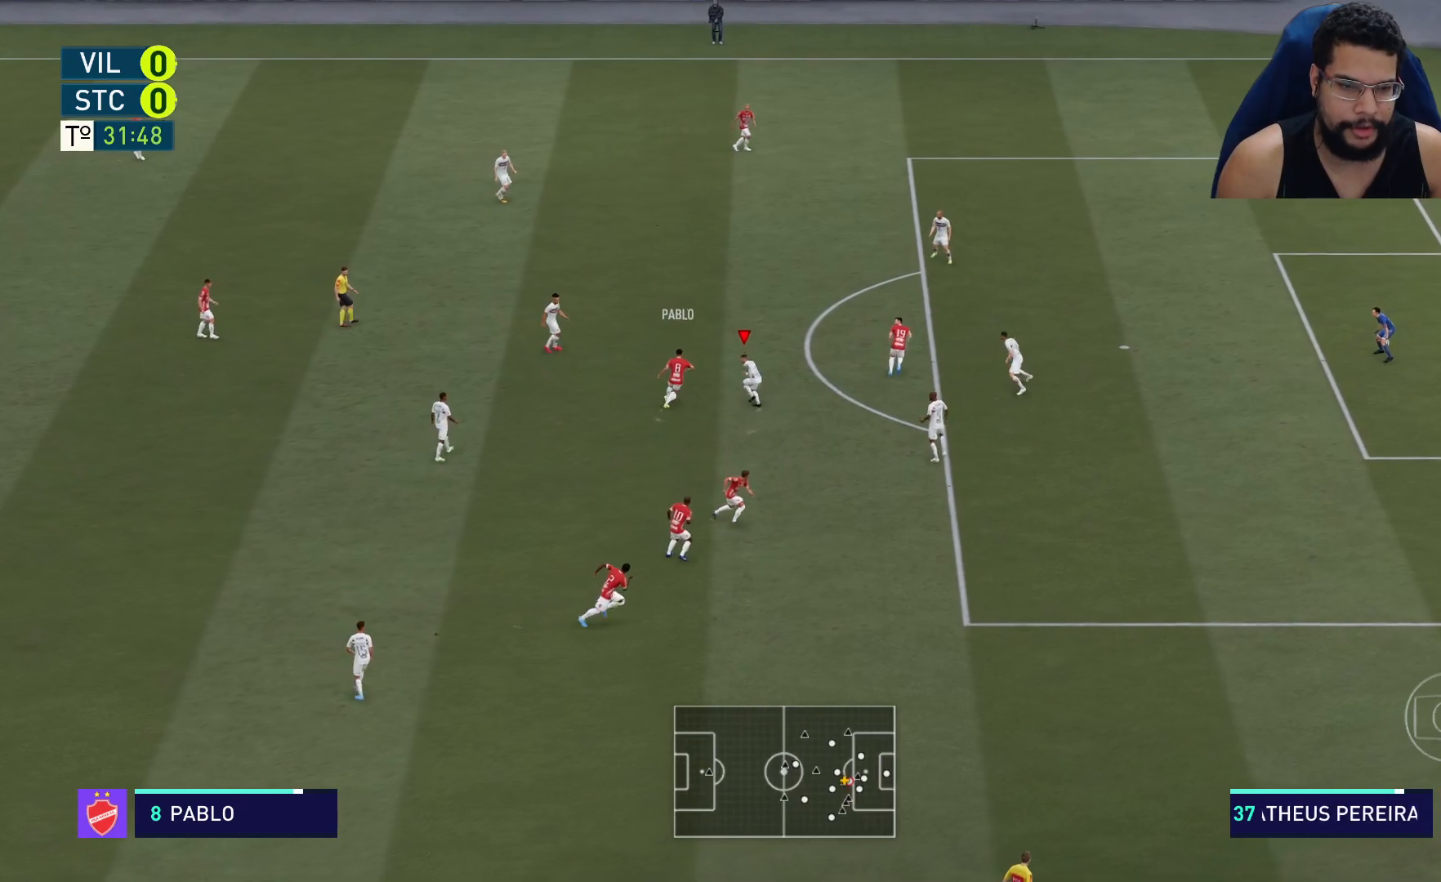
{"buttons": ["R2"], "left_stick": "up", "right_stick": "center", "events": [[417, "left_stick", "up"], [483, "L2", "up"]]}
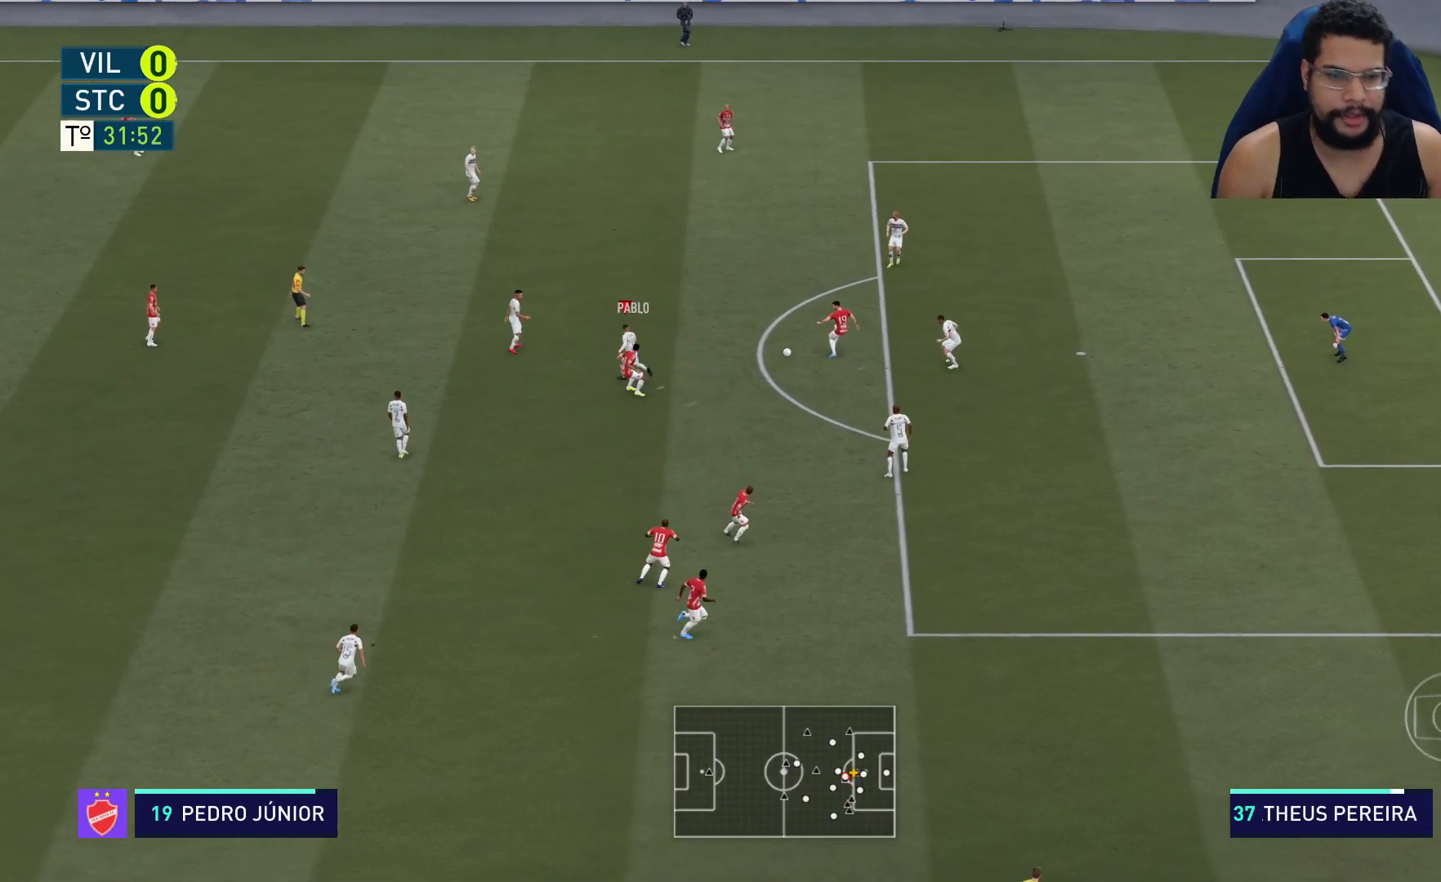
{"buttons": ["R2"], "left_stick": "up", "right_stick": "center", "events": [[67, "L1", "down"], [67, "left_stick", "up-left"], [133, "L1", "up"], [167, "L2", "down"], [167, "left_stick", "up"], [467, "L2", "up"]]}
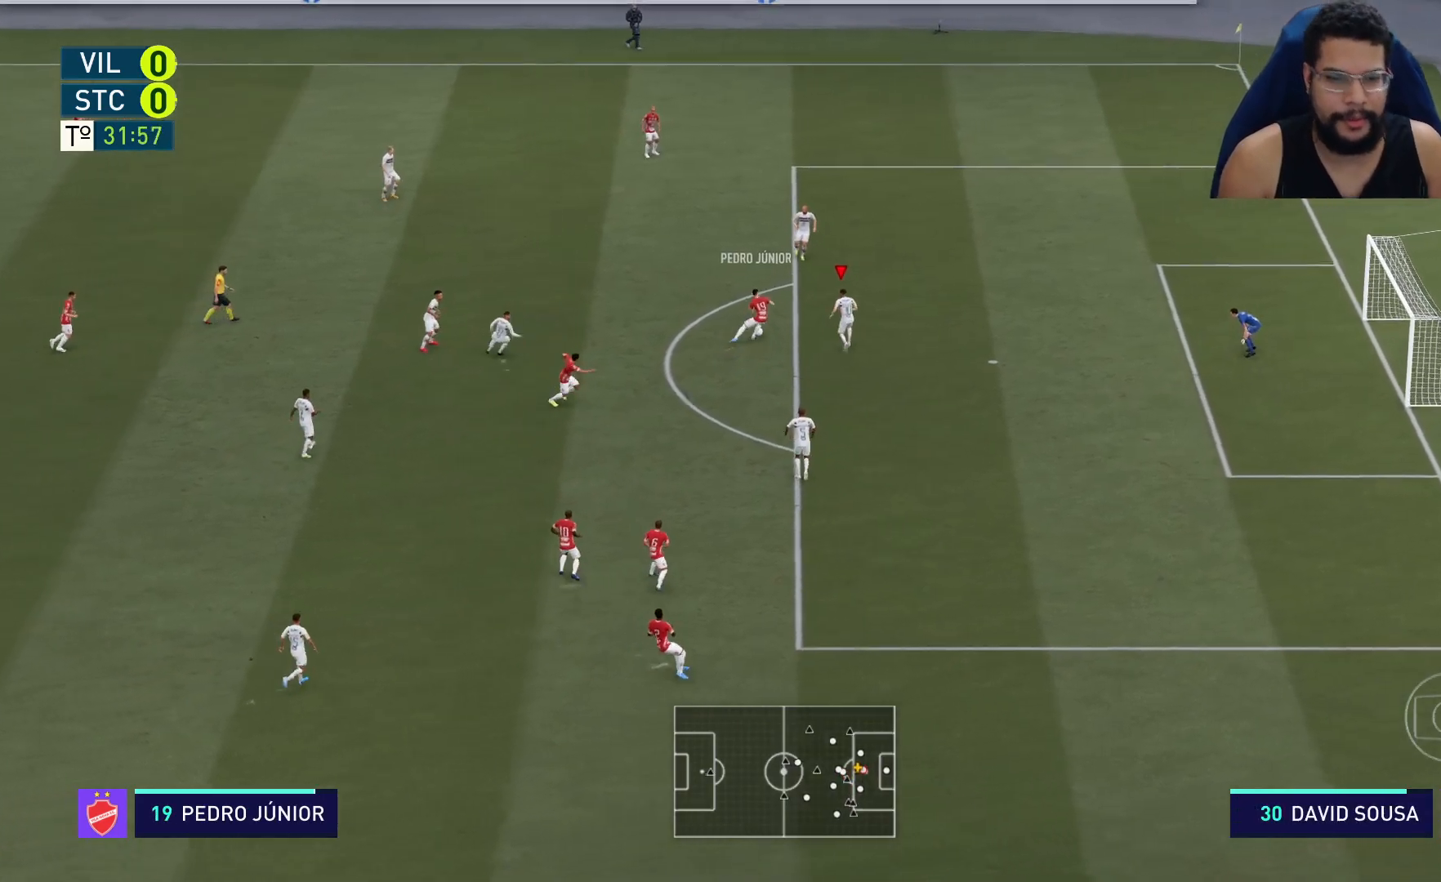
{"buttons": ["L2", "R2"], "left_stick": "up-left", "right_stick": "center", "events": [[233, "L2", "down"], [333, "left_stick", "up-left"]]}
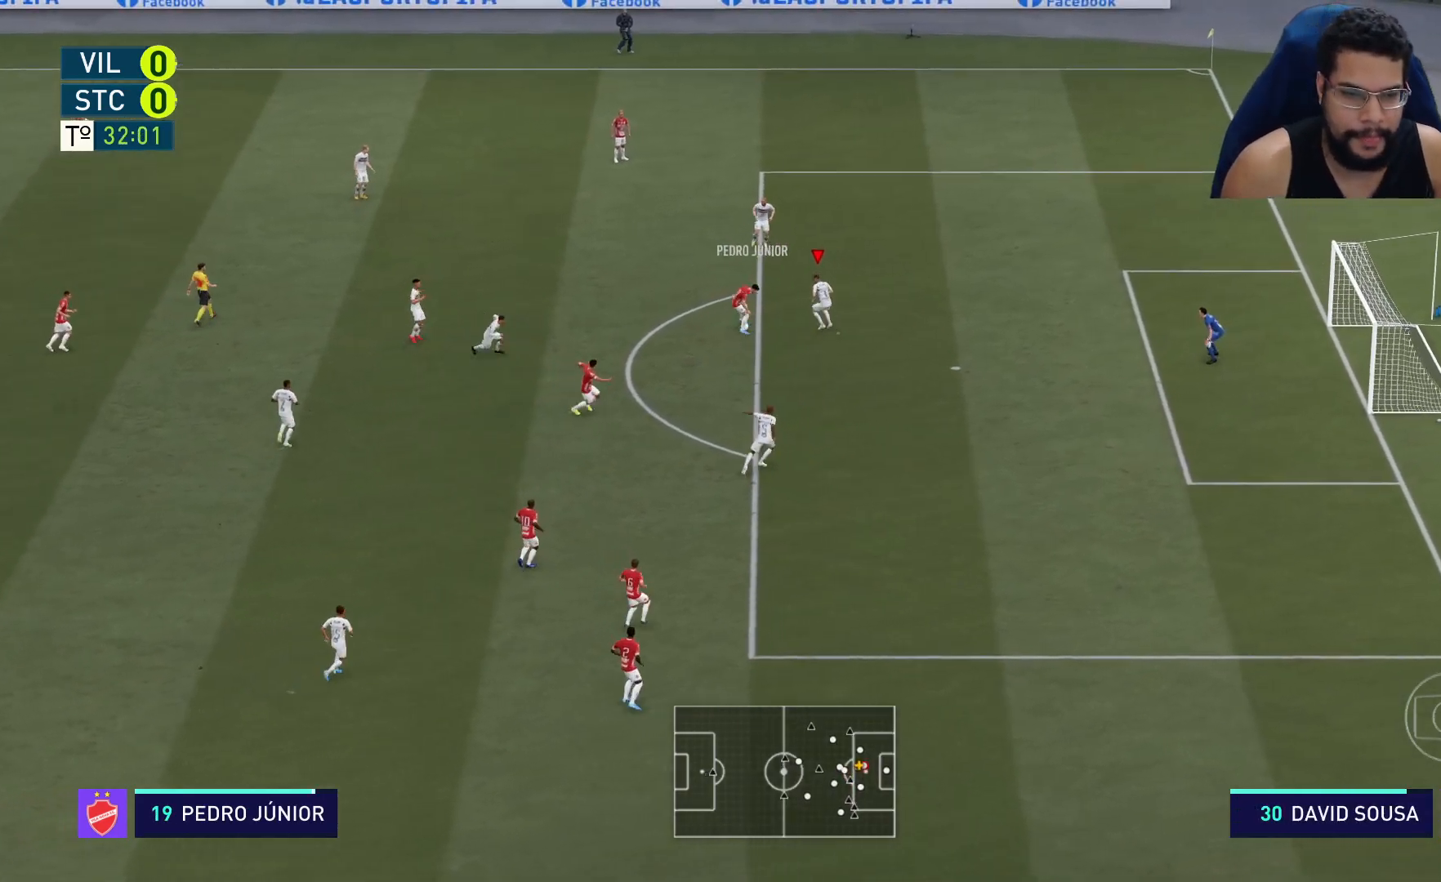
{"buttons": ["L2", "R2"], "left_stick": "down-left", "right_stick": "center", "events": [[17, "X", "down"], [117, "X", "up"], [117, "left_stick", "left"], [283, "left_stick", "down-left"]]}
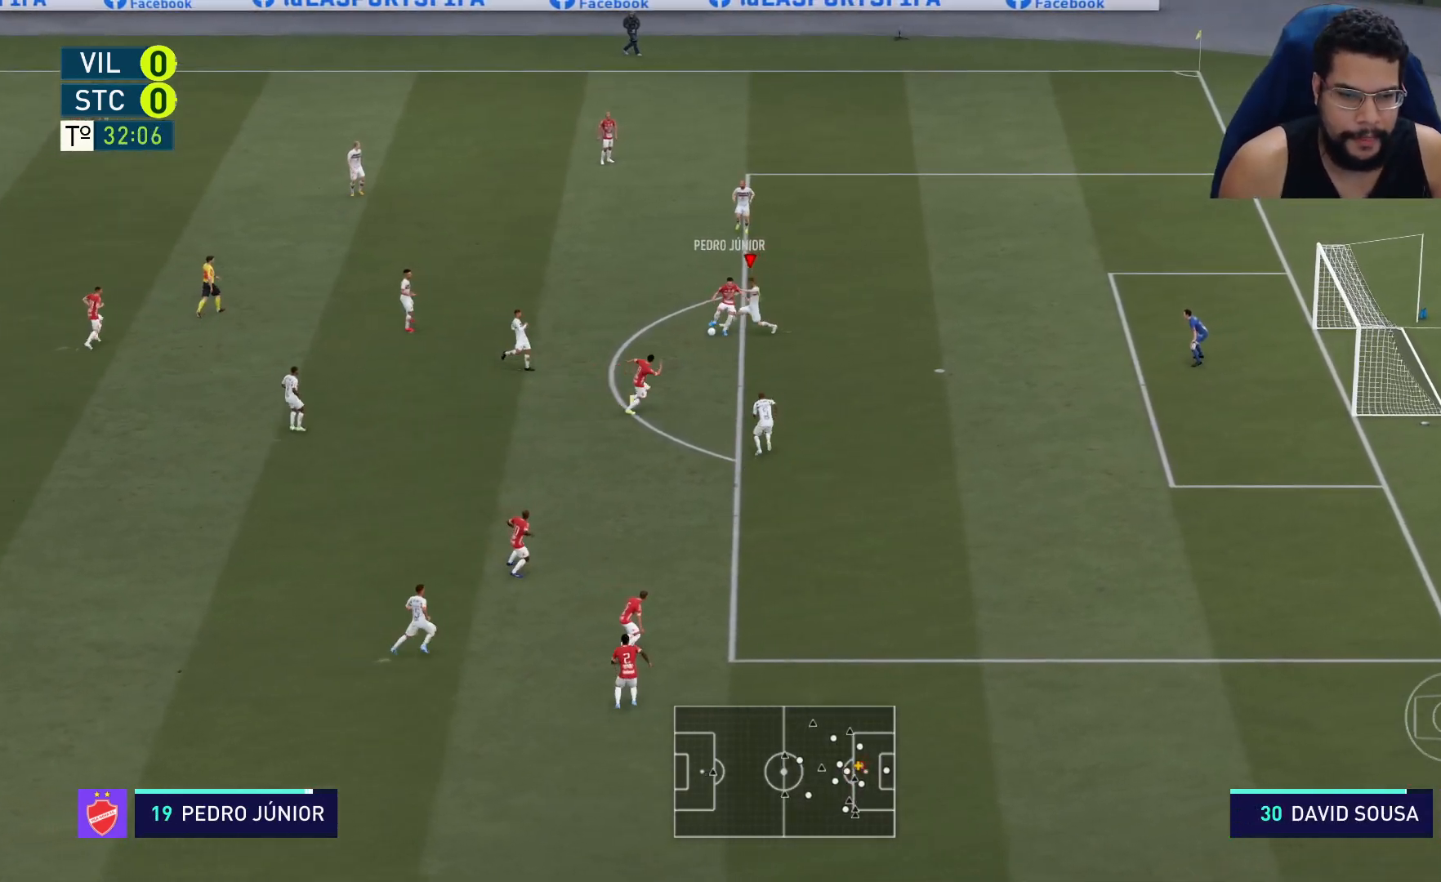
{"buttons": ["R2"], "left_stick": "center", "right_stick": "center", "events": [[467, "L2", "up"], [500, "left_stick", "center"]]}
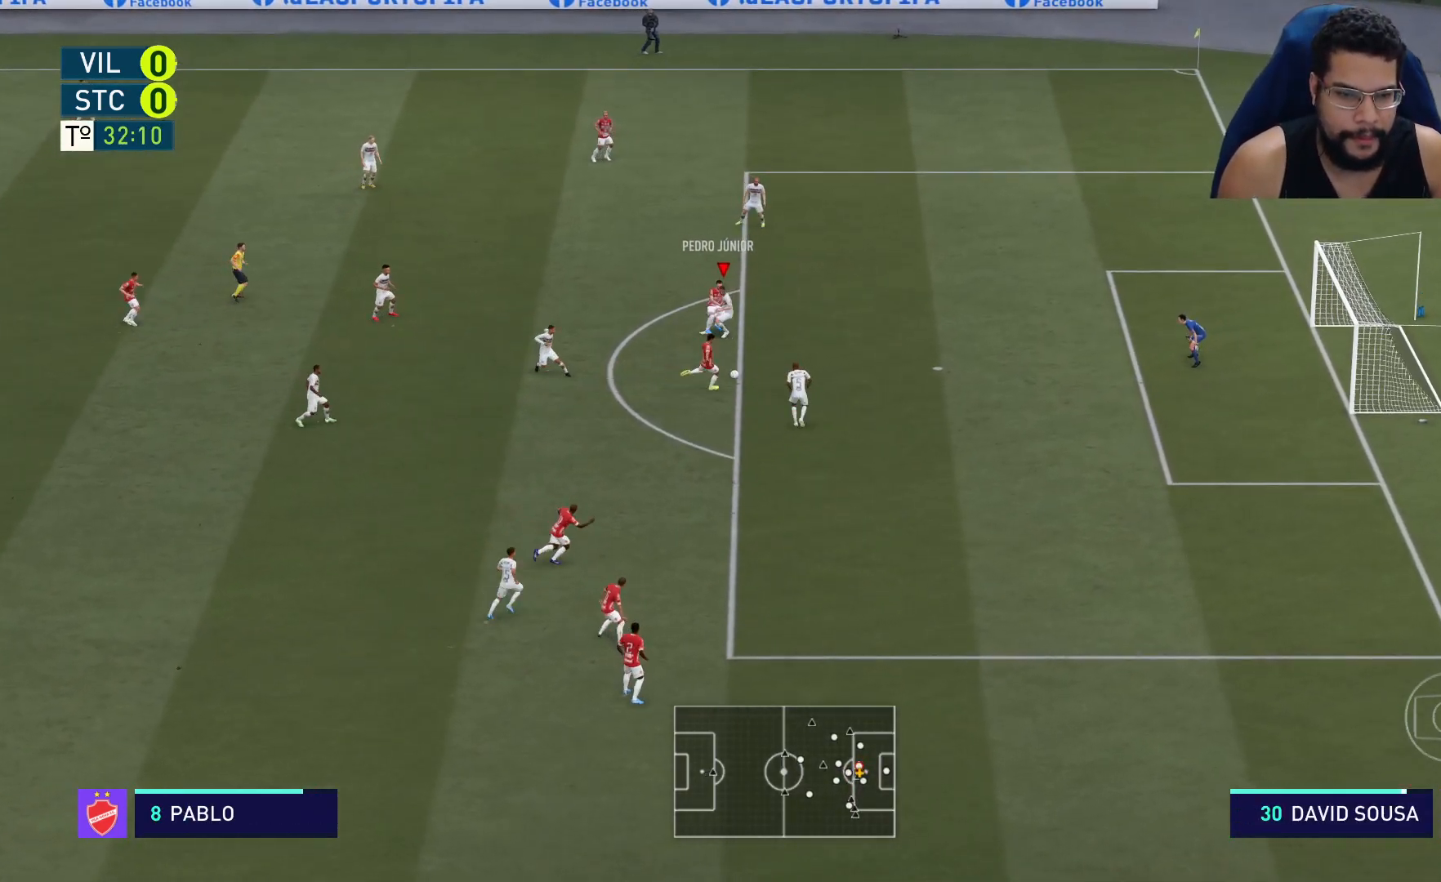
{"buttons": ["R2"], "left_stick": "up", "right_stick": "center", "events": [[17, "left_stick", "up"], [50, "L1", "down"], [100, "L1", "up"]]}
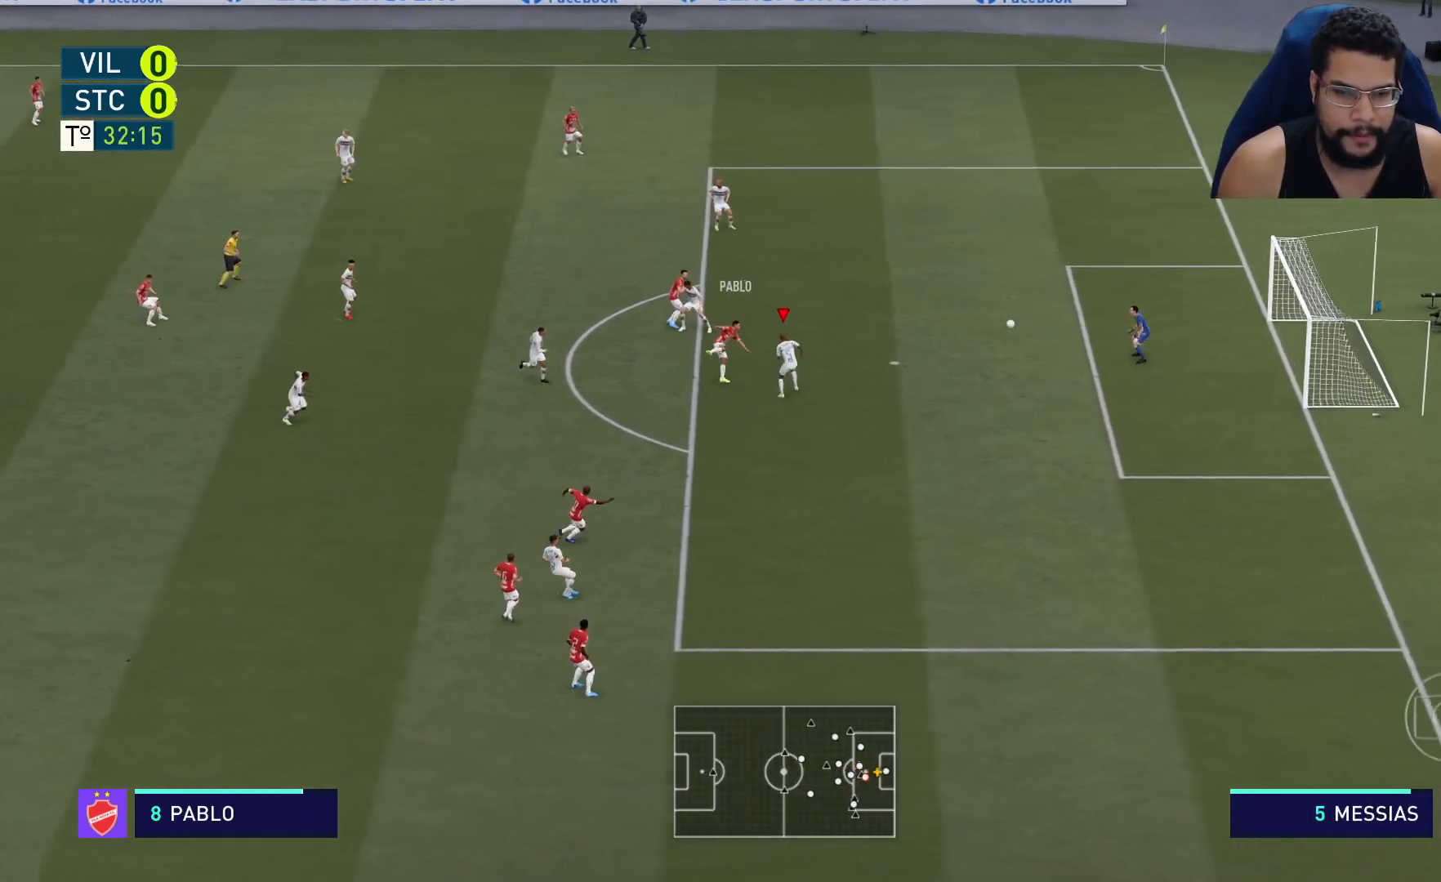
{"buttons": ["R2"], "left_stick": "center", "right_stick": "center", "events": [[83, "left_stick", "up-left"], [467, "left_stick", "center"]]}
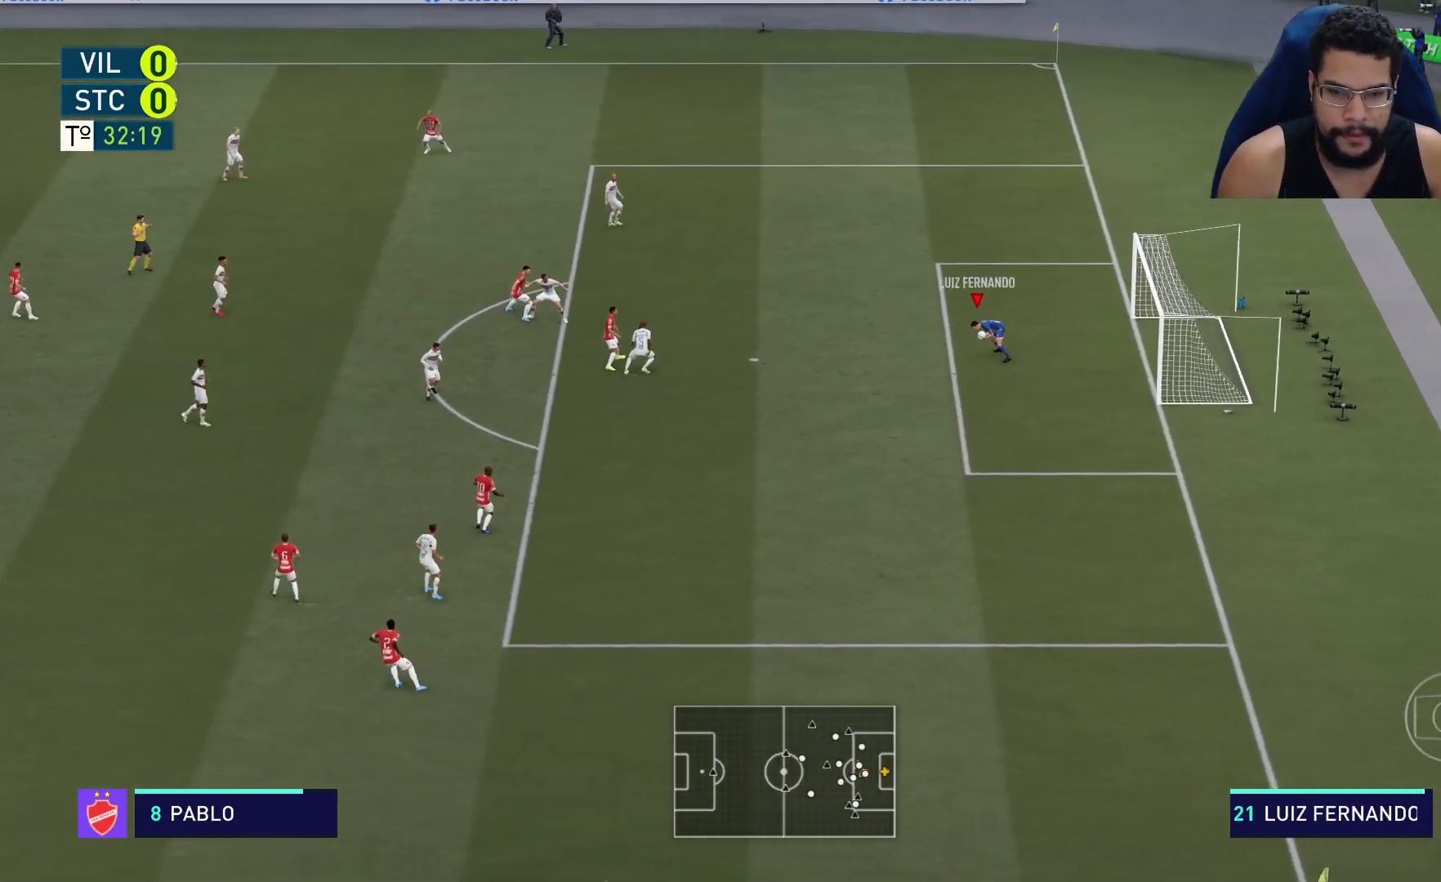
{"buttons": ["R2"], "left_stick": "left", "right_stick": "center", "events": [[33, "R2", "up"], [167, "left_stick", "left"], [400, "R2", "down"]]}
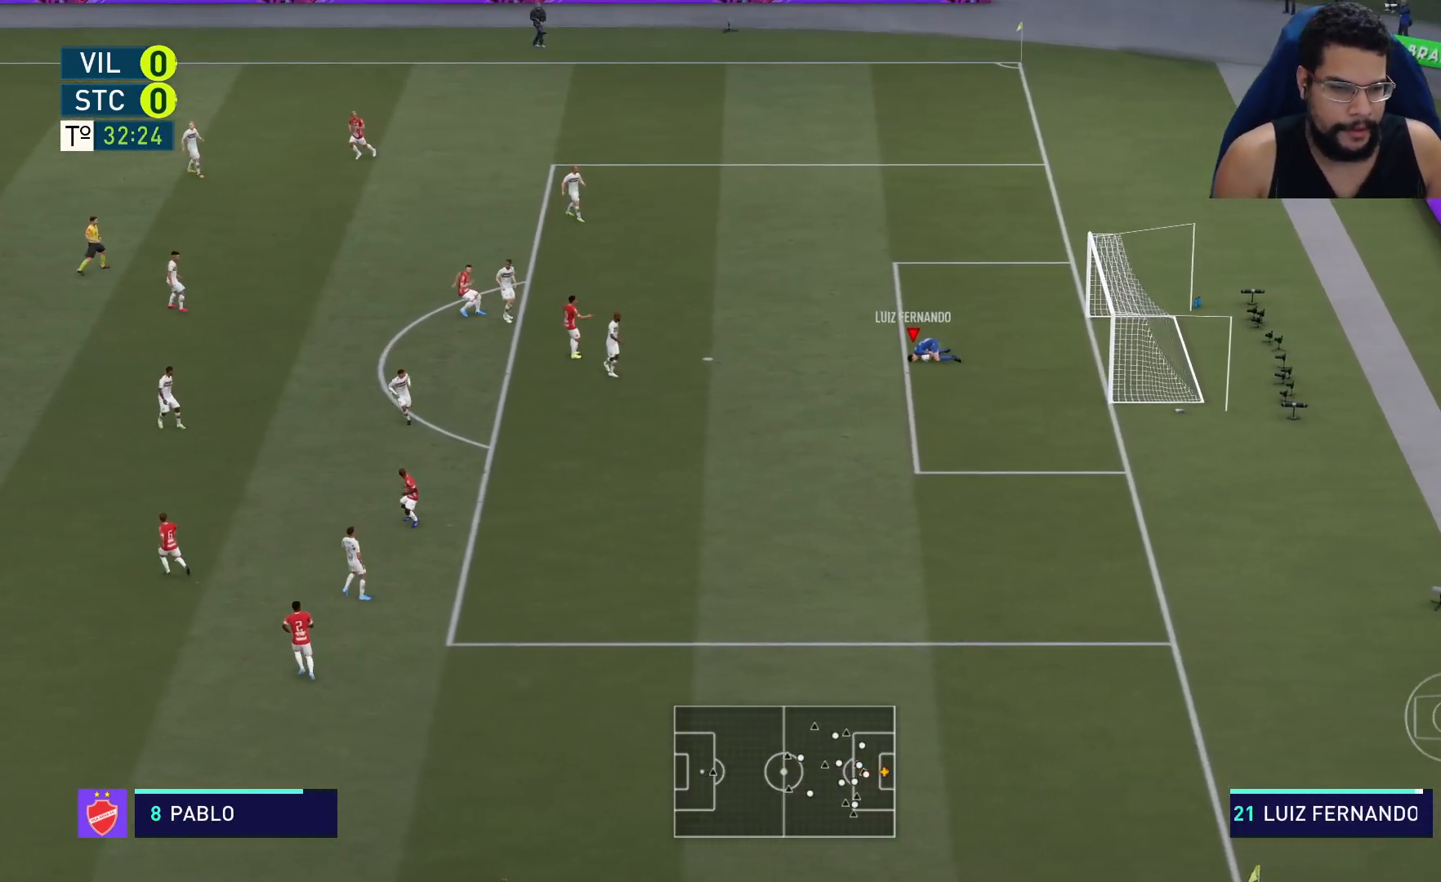
{"buttons": ["R2"], "left_stick": "left", "right_stick": "center", "events": []}
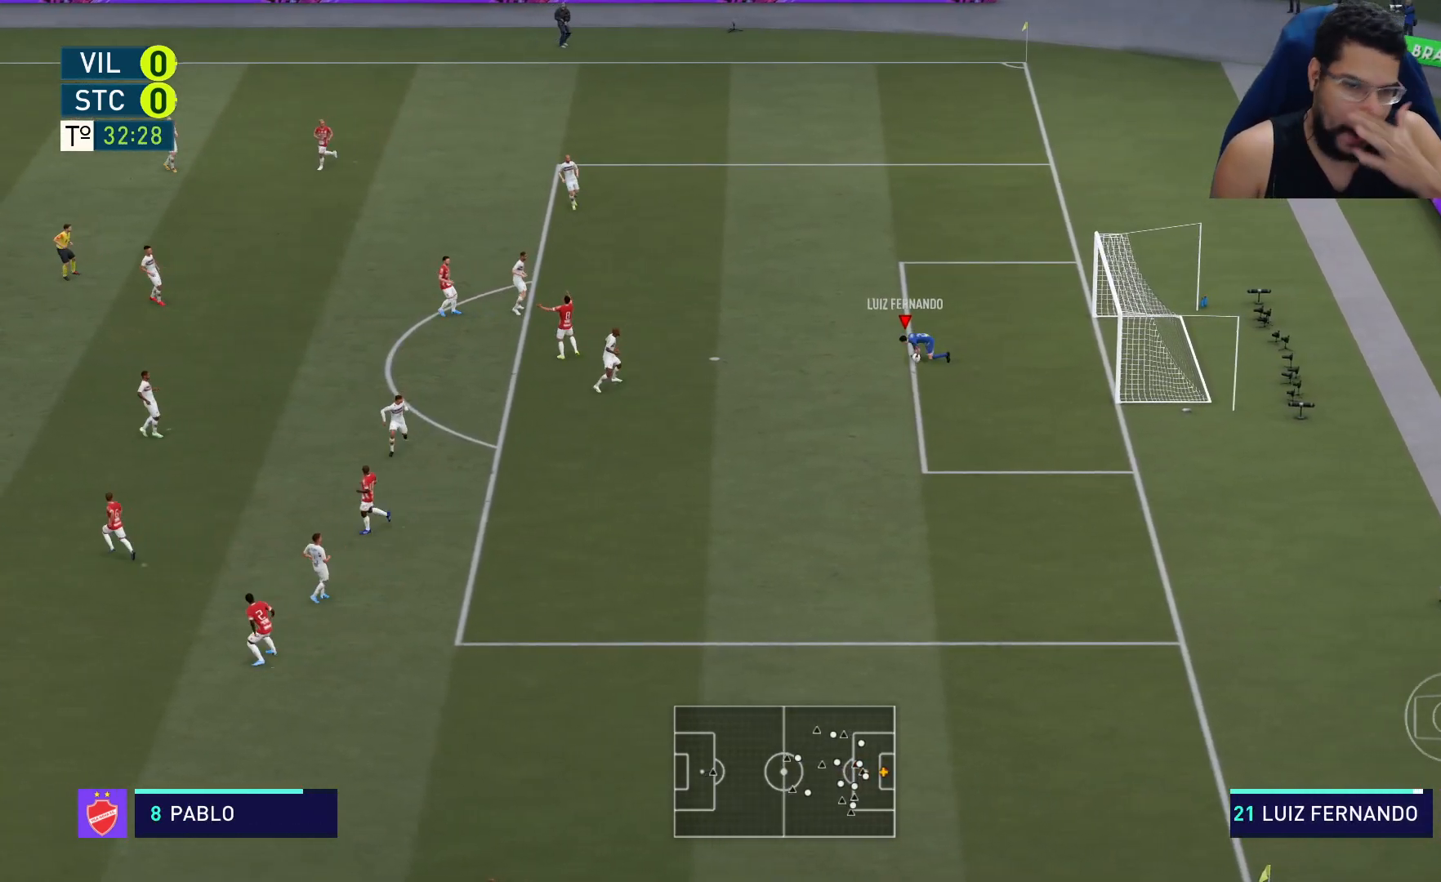
{"buttons": ["R2"], "left_stick": "left", "right_stick": "center", "events": []}
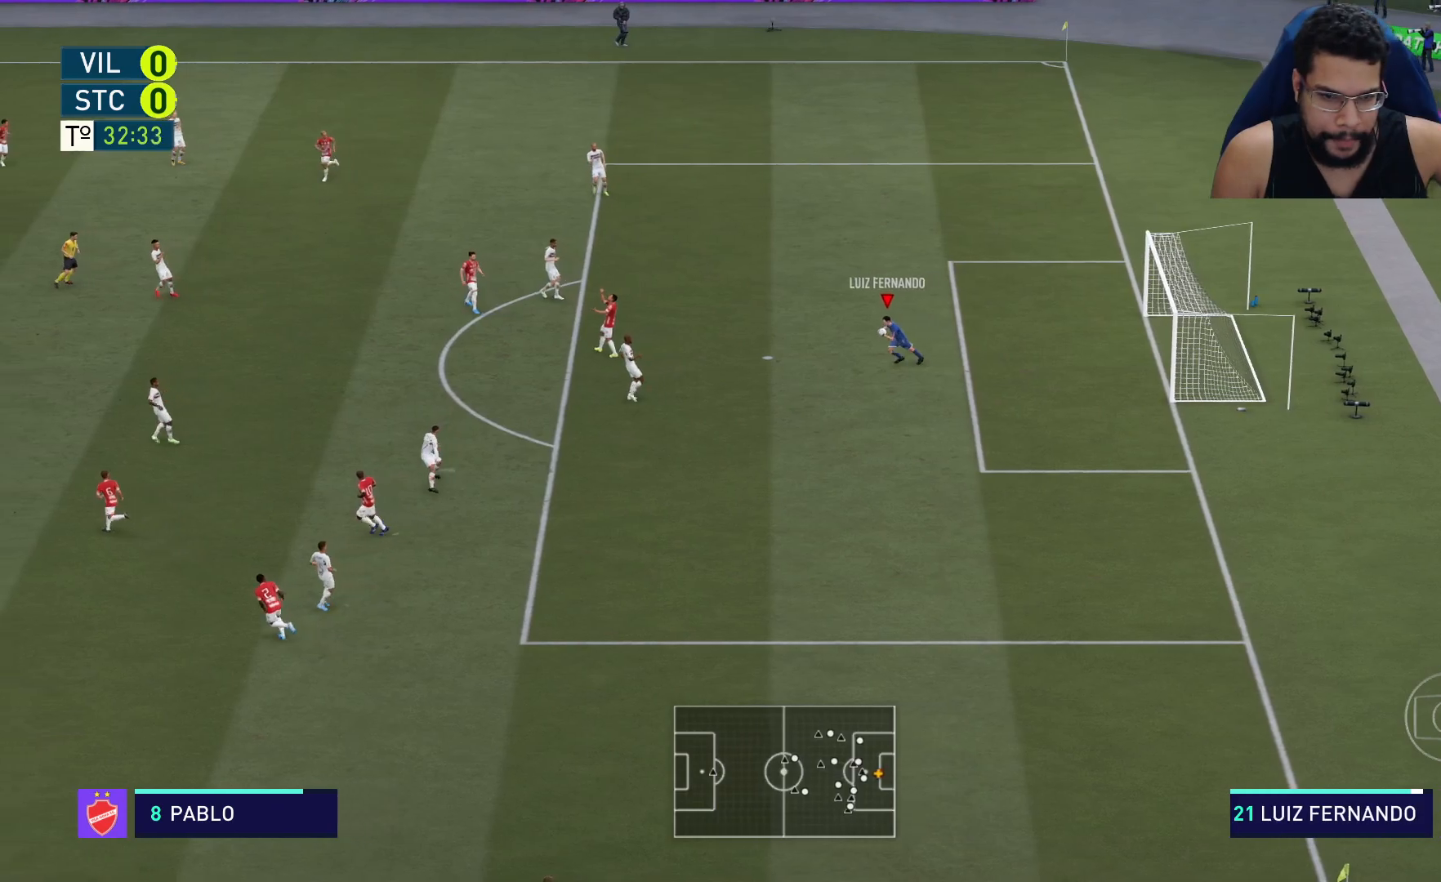
{"buttons": ["R2"], "left_stick": "down-left", "right_stick": "center", "events": [[350, "left_stick", "down-left"]]}
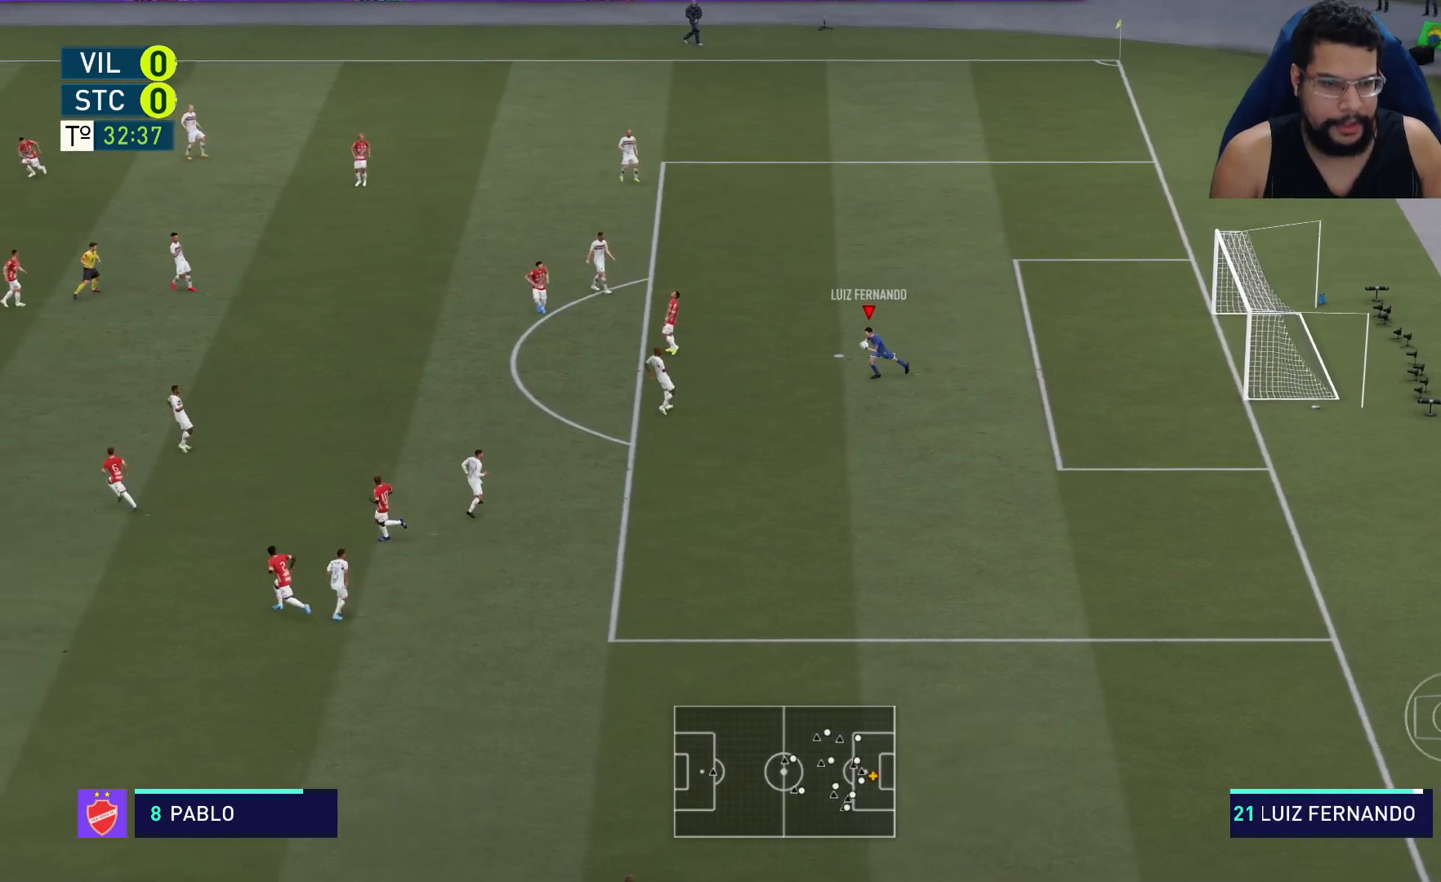
{"buttons": ["R2"], "left_stick": "down-left", "right_stick": "center", "events": [[183, "left_stick", "up-left"], [283, "left_stick", "left"], [450, "left_stick", "down-left"]]}
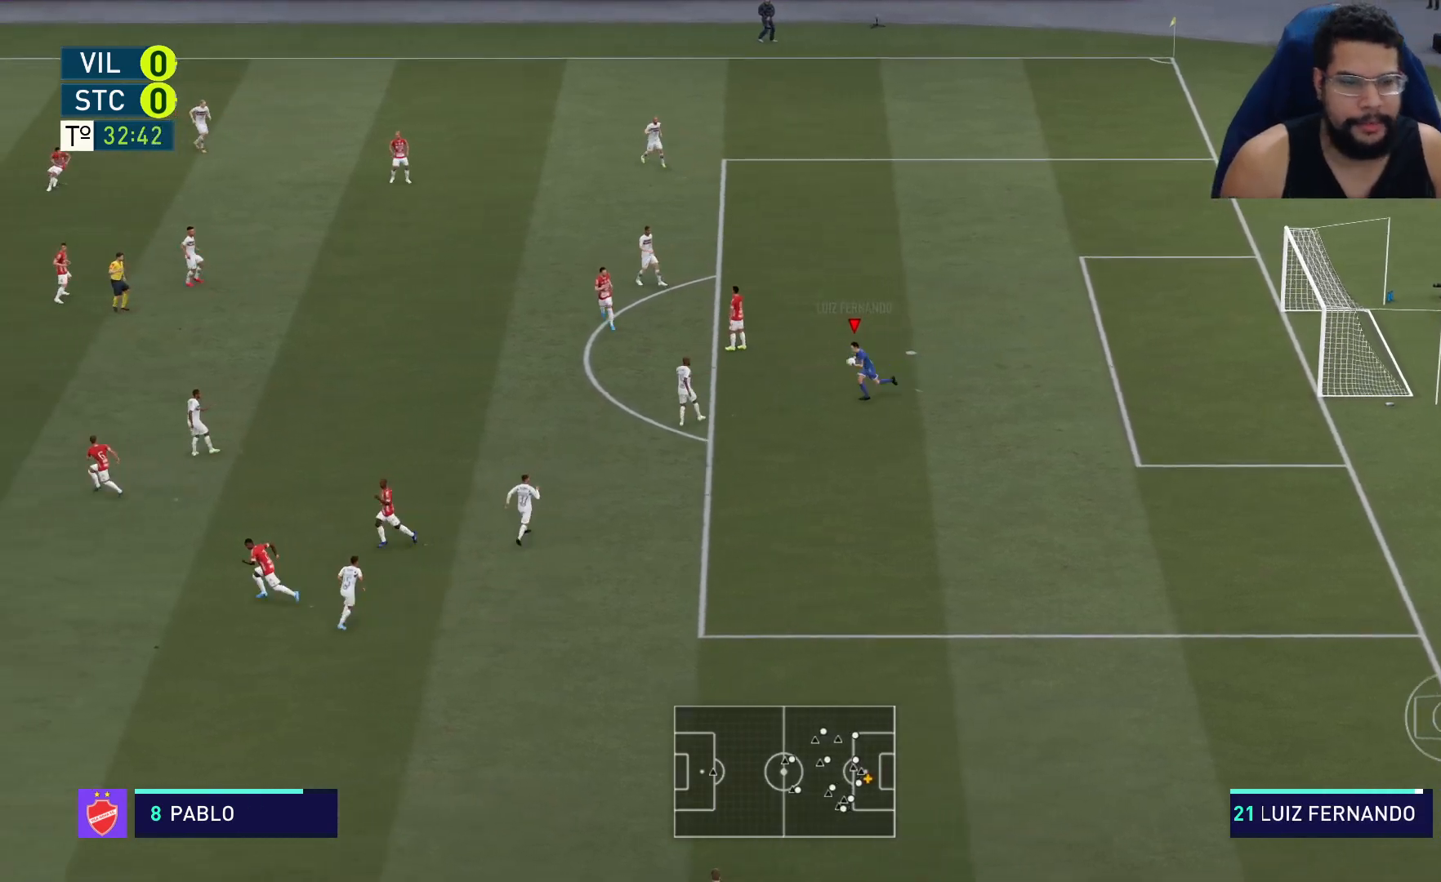
{"buttons": ["R2"], "left_stick": "down-left", "right_stick": "center", "events": [[217, "A", "down"], [350, "A", "up"]]}
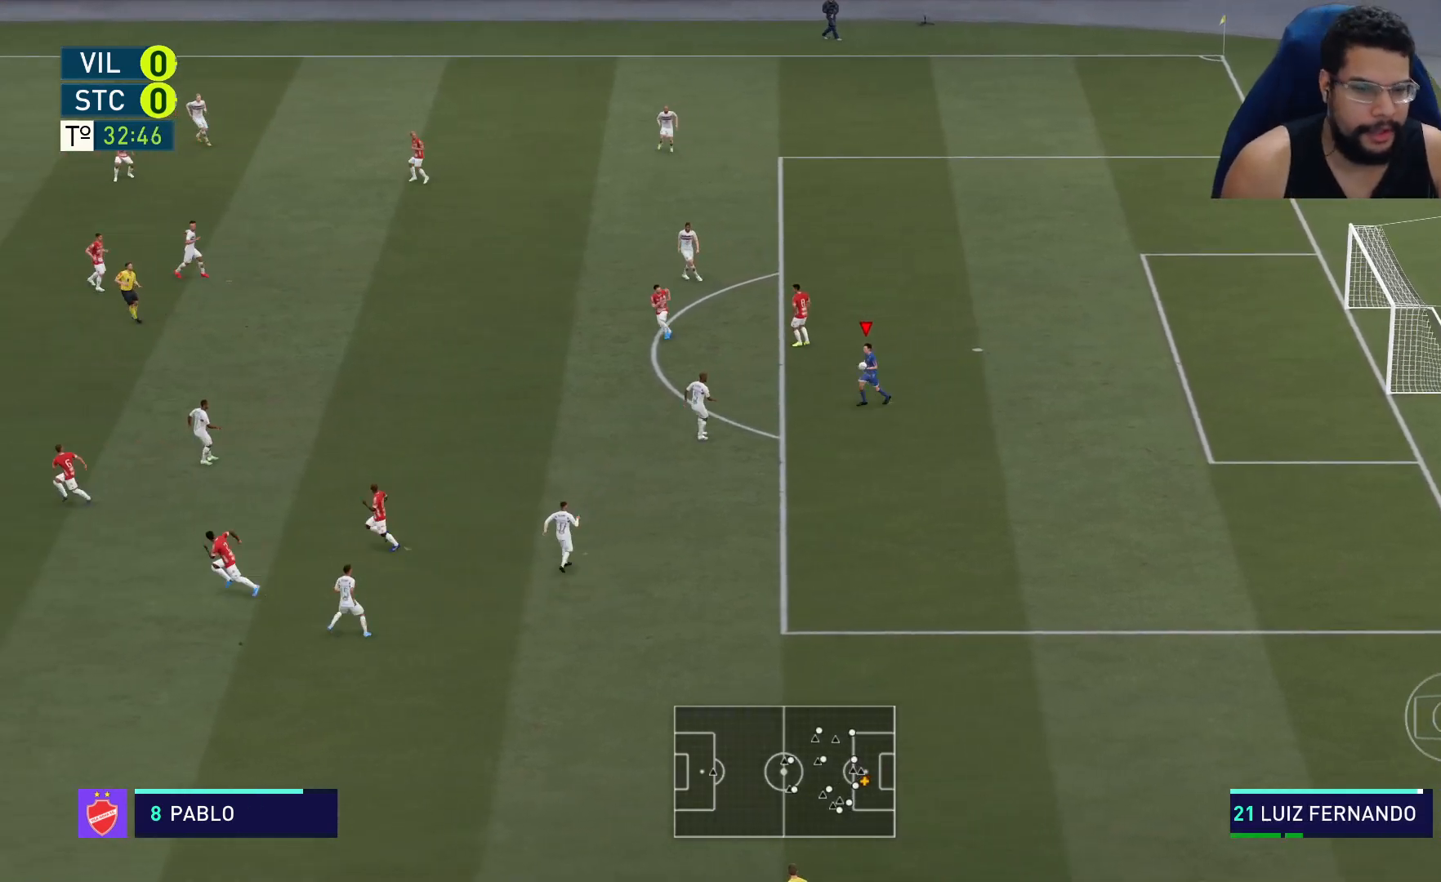
{"buttons": ["R2"], "left_stick": "down-left", "right_stick": "center", "events": []}
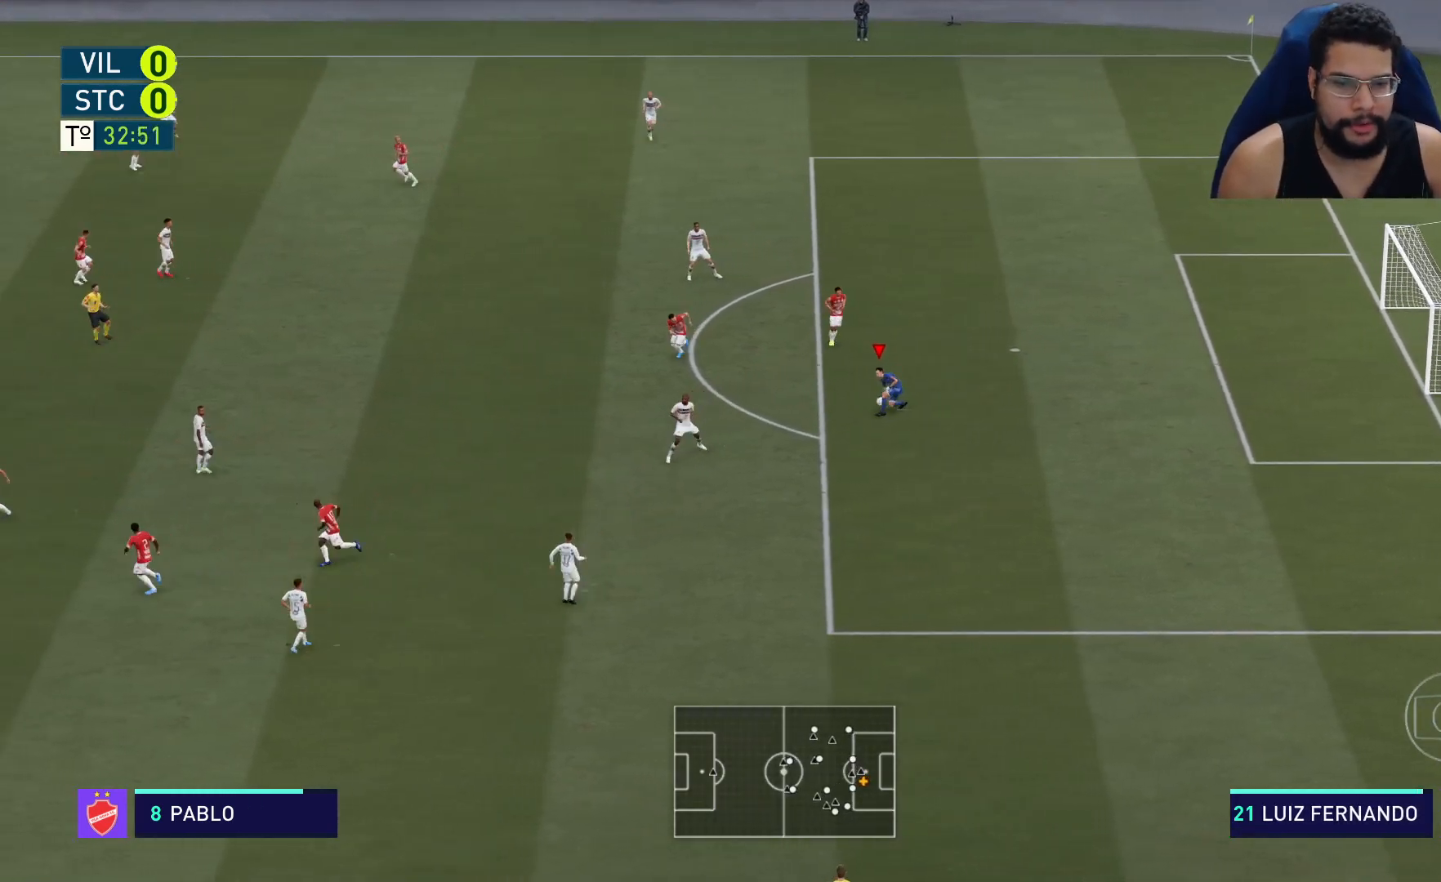
{"buttons": ["R2"], "left_stick": "down-left", "right_stick": "center", "events": []}
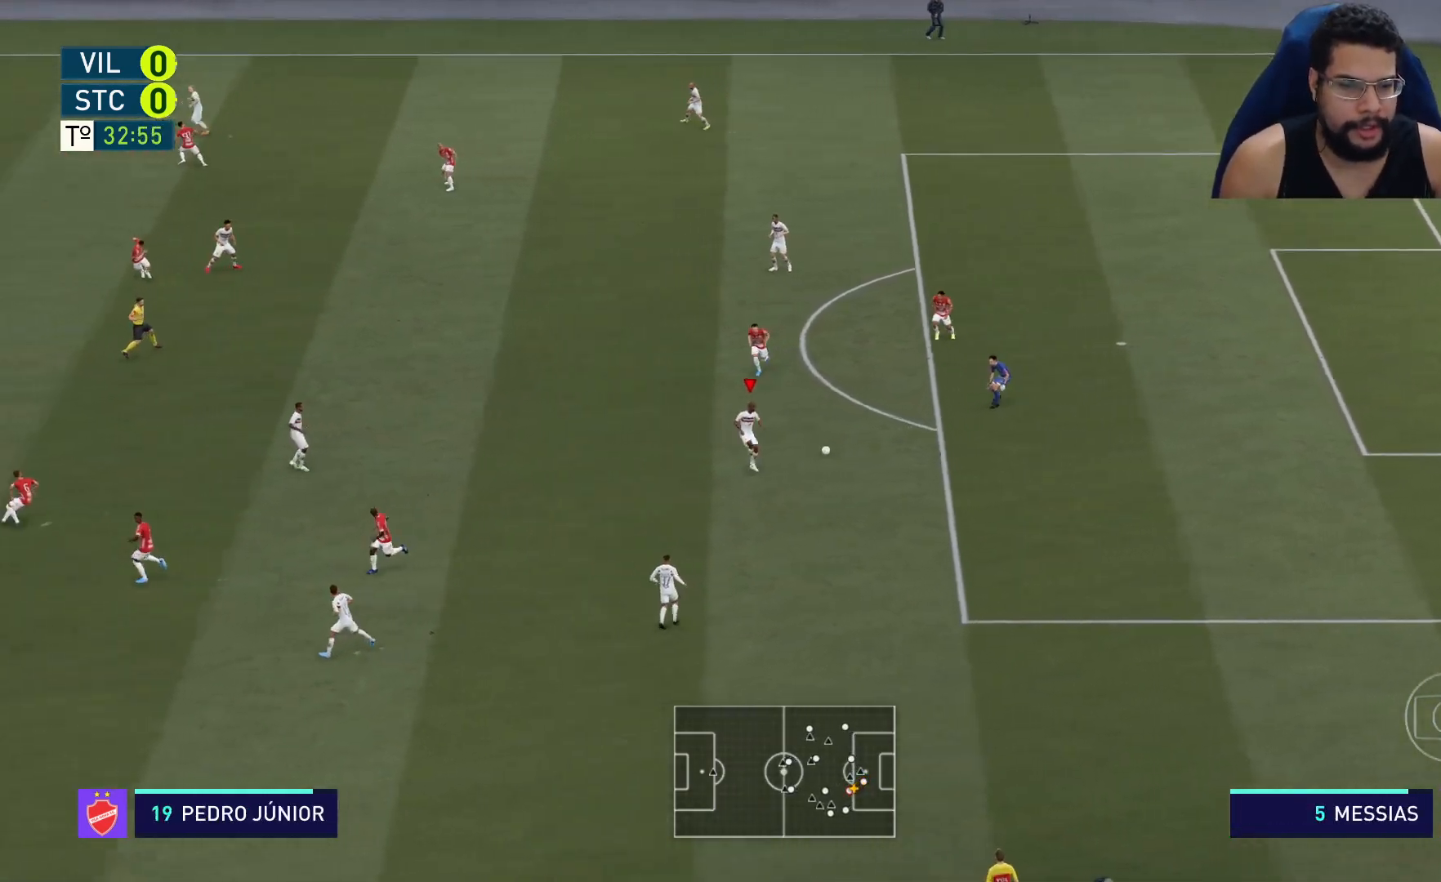
{"buttons": ["R2"], "left_stick": "down-left", "right_stick": "center", "events": []}
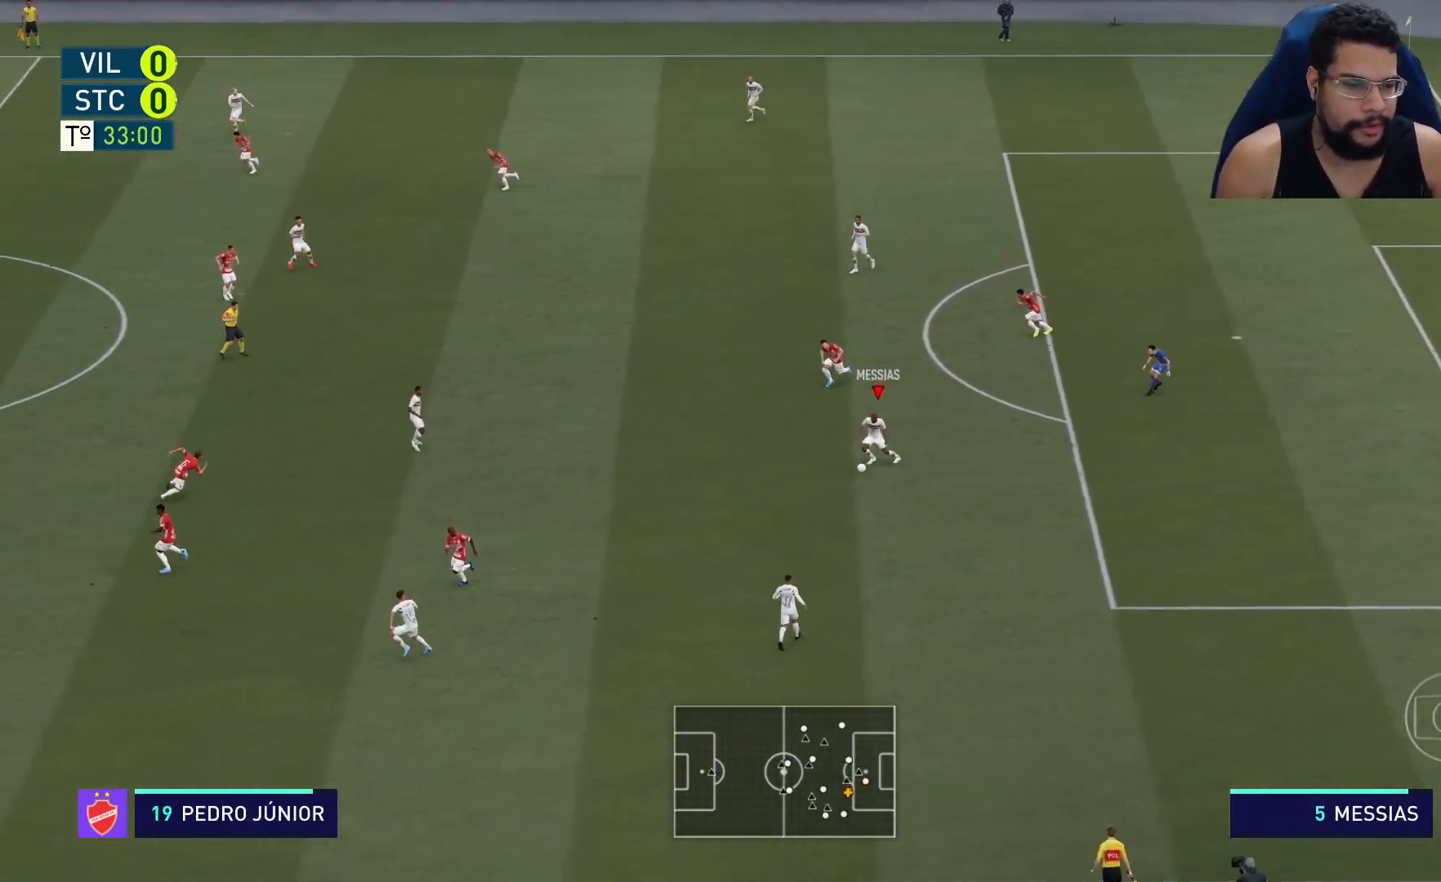
{"buttons": [], "left_stick": "down-left", "right_stick": "center", "events": [[417, "R2", "up"]]}
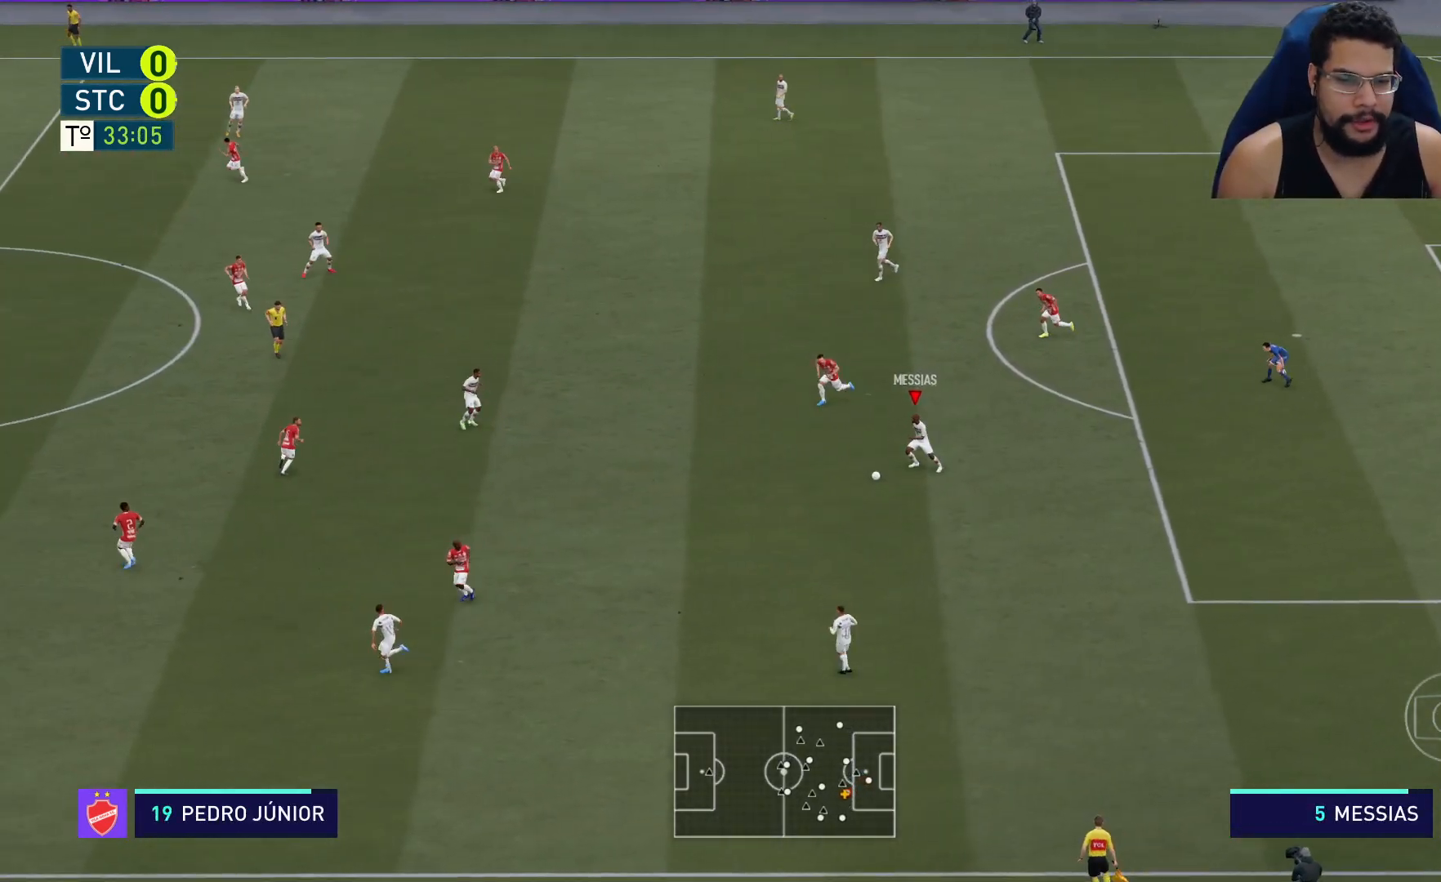
{"buttons": [], "left_stick": "left", "right_stick": "center", "events": [[50, "A", "down"], [83, "left_stick", "left"], [217, "A", "up"]]}
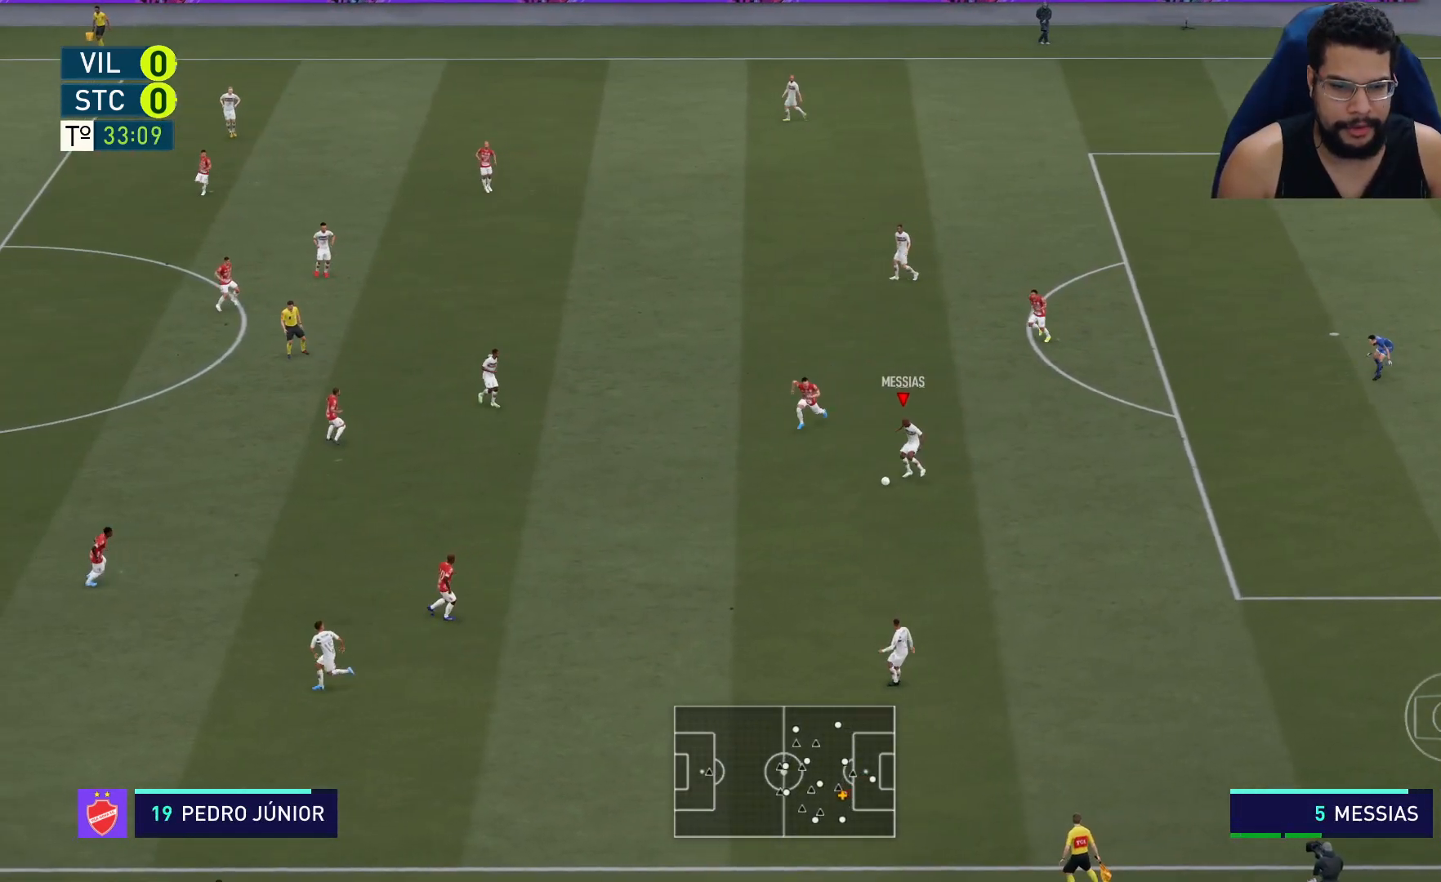
{"buttons": [], "left_stick": "up-left", "right_stick": "center", "events": [[433, "left_stick", "up-left"]]}
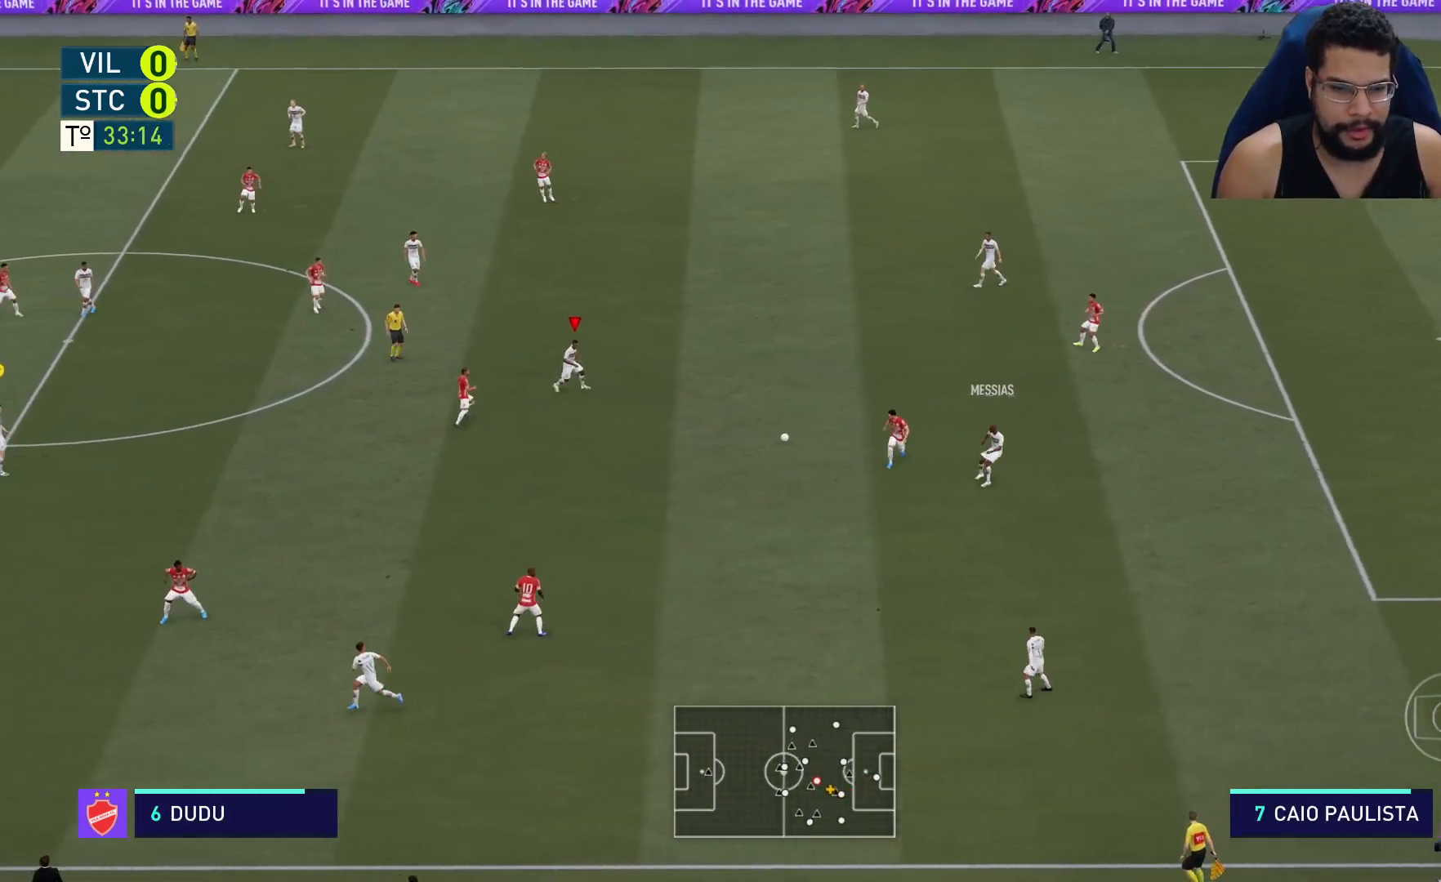
{"buttons": ["L2"], "left_stick": "down-right", "right_stick": "center", "events": [[83, "left_stick", "down"], [133, "L2", "down"], [183, "left_stick", "down-right"], [283, "left_stick", "right"], [483, "left_stick", "down-right"]]}
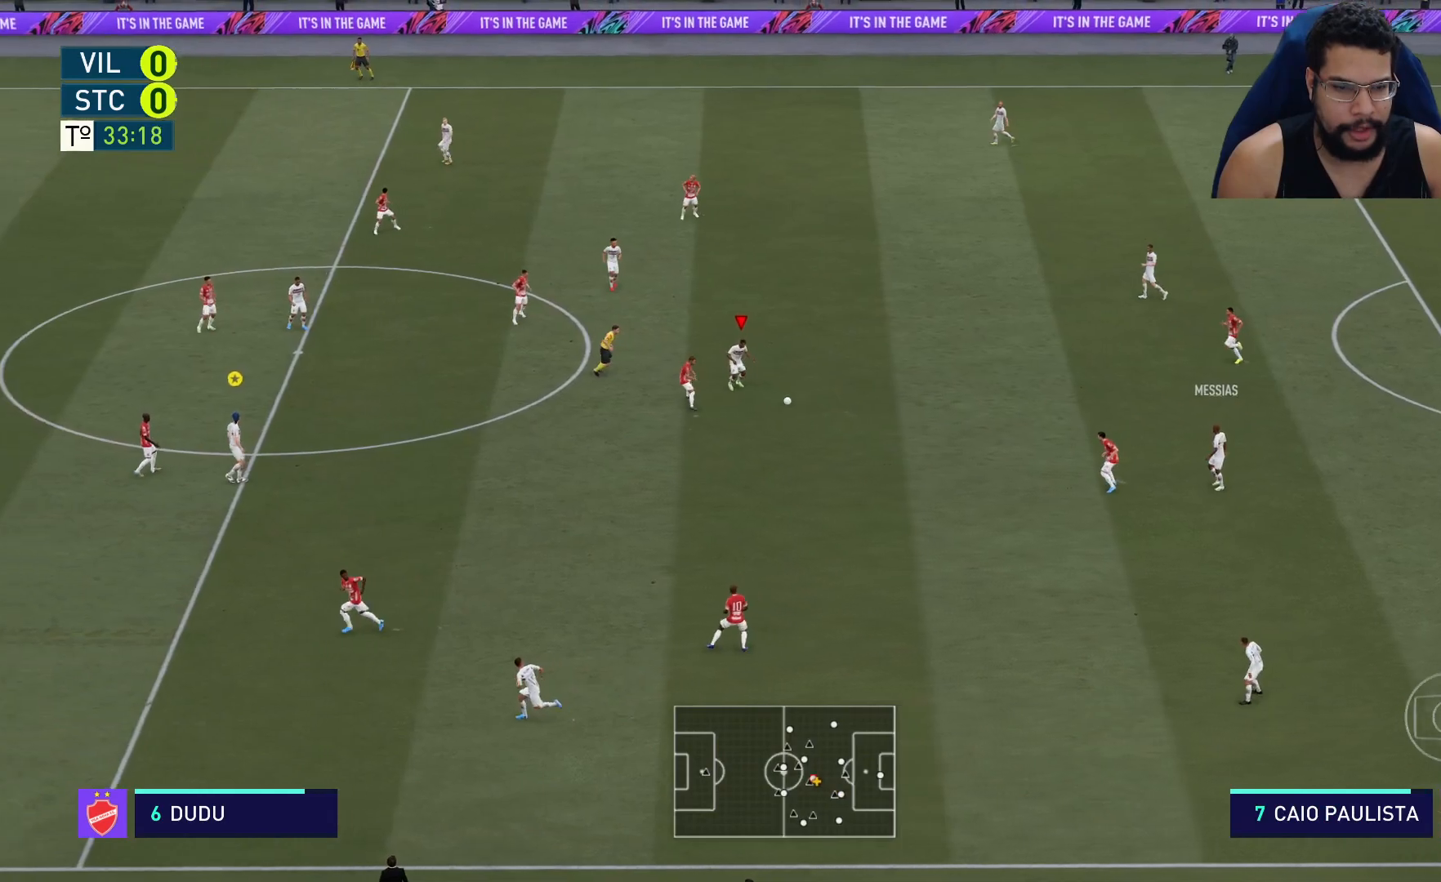
{"buttons": ["R2"], "left_stick": "down", "right_stick": "center", "events": [[33, "L2", "up"], [33, "R2", "down"], [233, "left_stick", "down"]]}
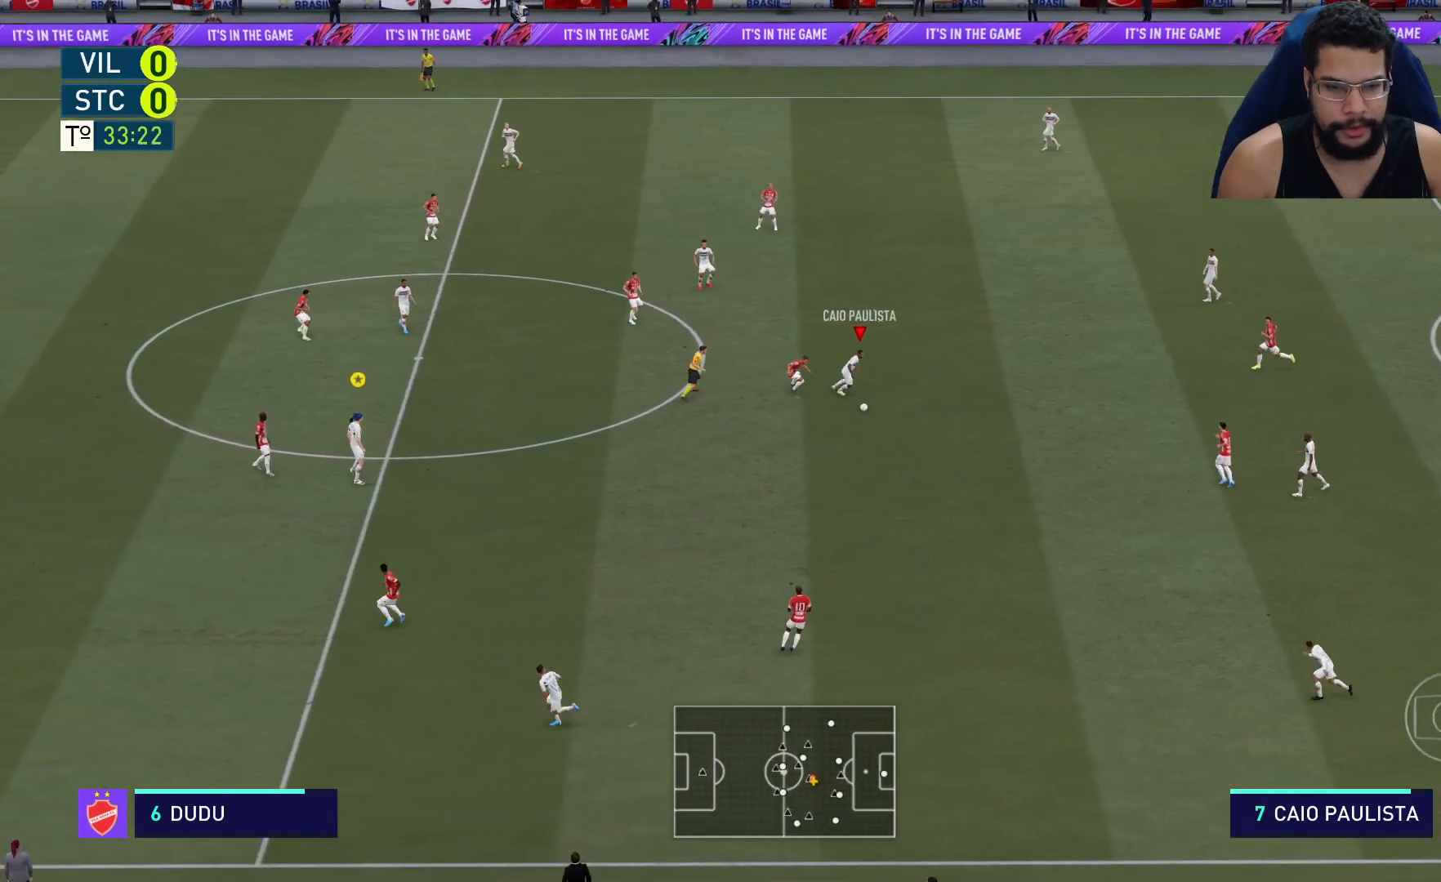
{"buttons": ["R2"], "left_stick": "down-left", "right_stick": "center", "events": [[83, "A", "down"], [133, "left_stick", "down-left"], [217, "A", "up"]]}
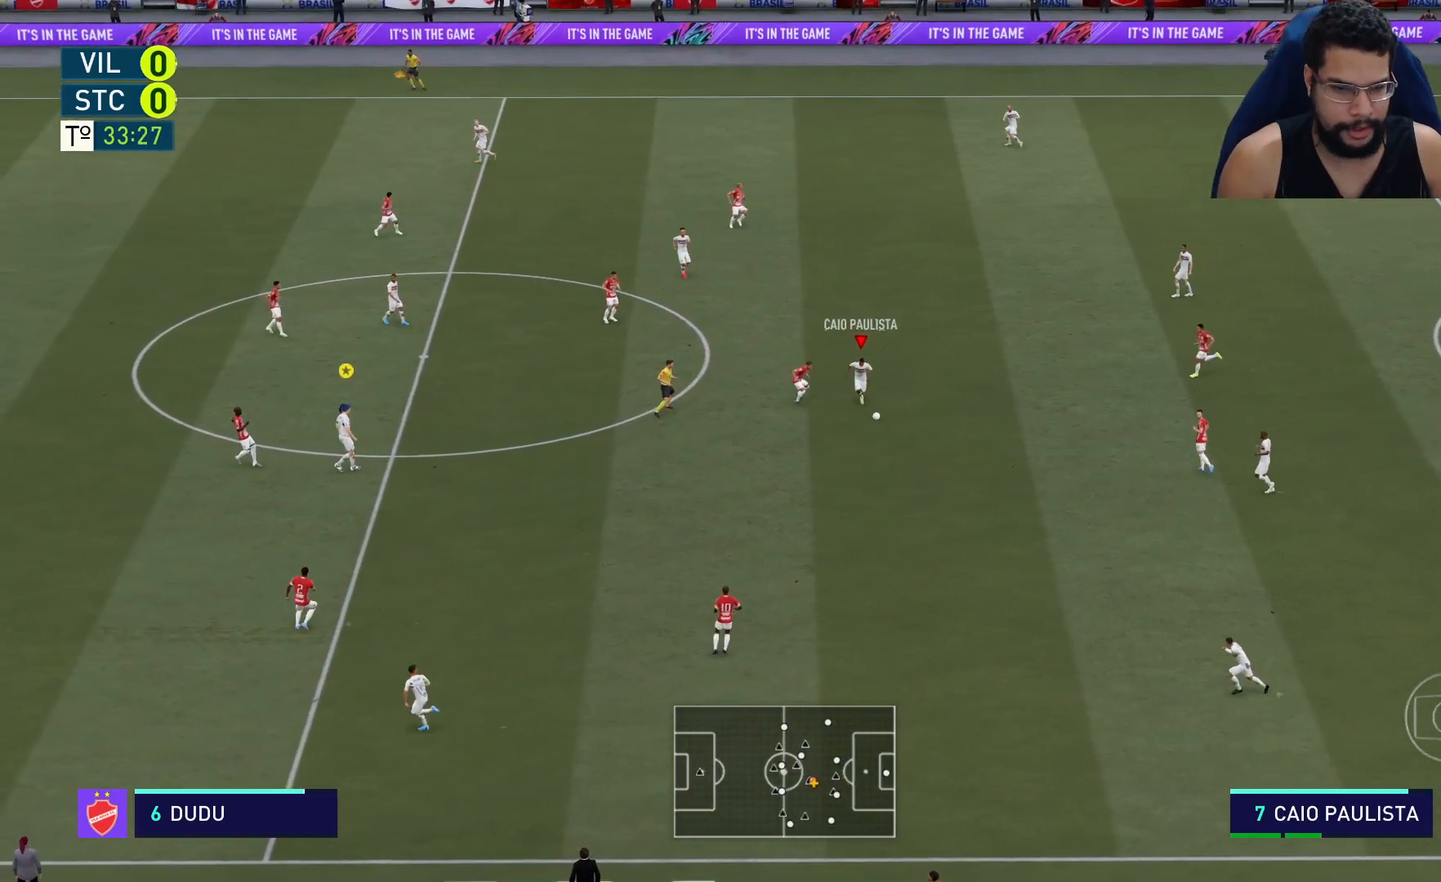
{"buttons": ["R2"], "left_stick": "down-left", "right_stick": "center", "events": []}
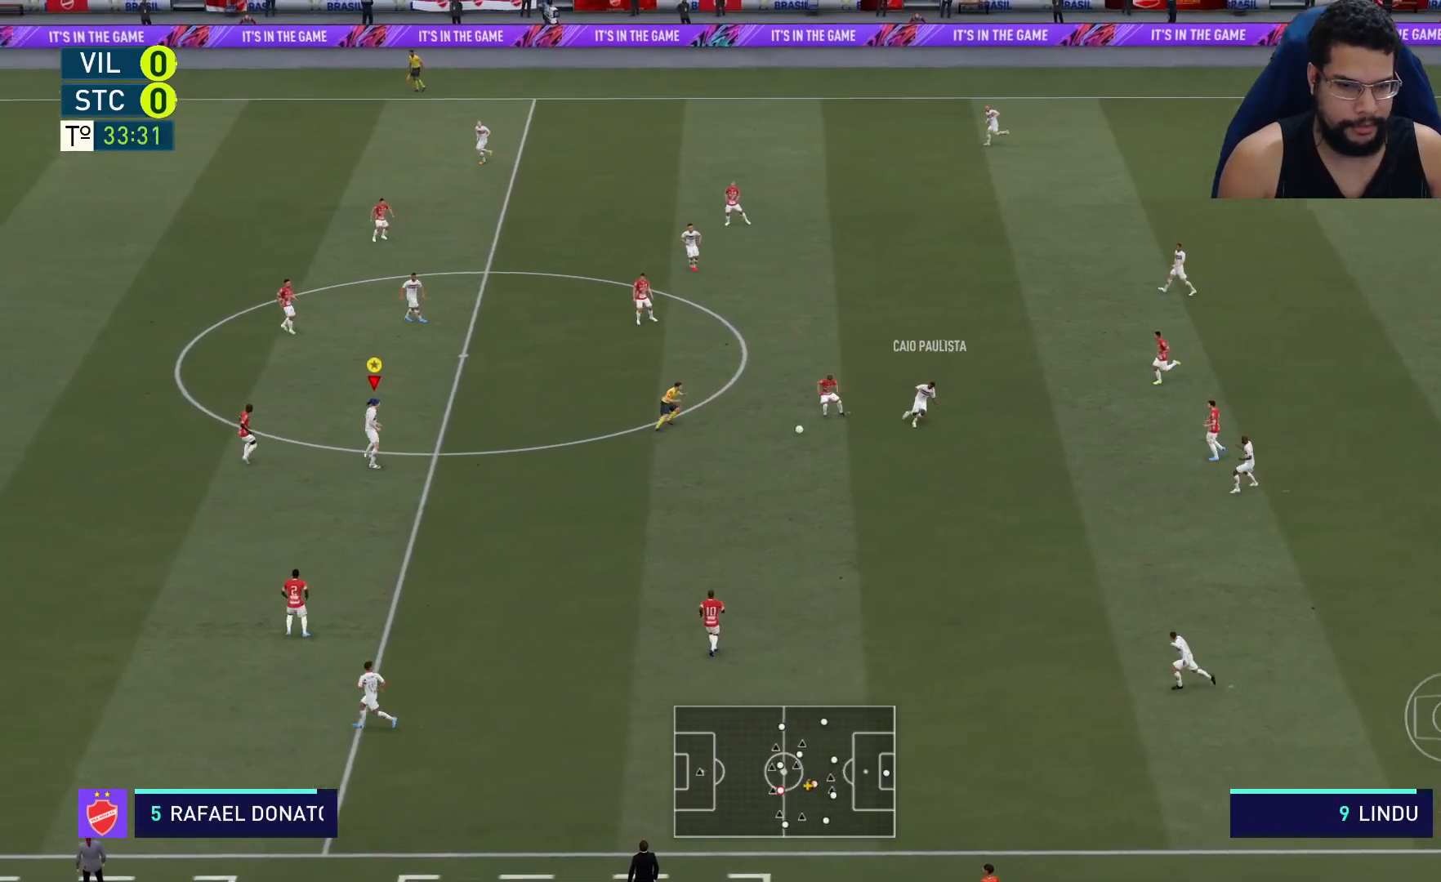
{"buttons": [], "left_stick": "up", "right_stick": "center", "events": [[250, "left_stick", "right"], [383, "left_stick", "up"], [433, "R2", "up"]]}
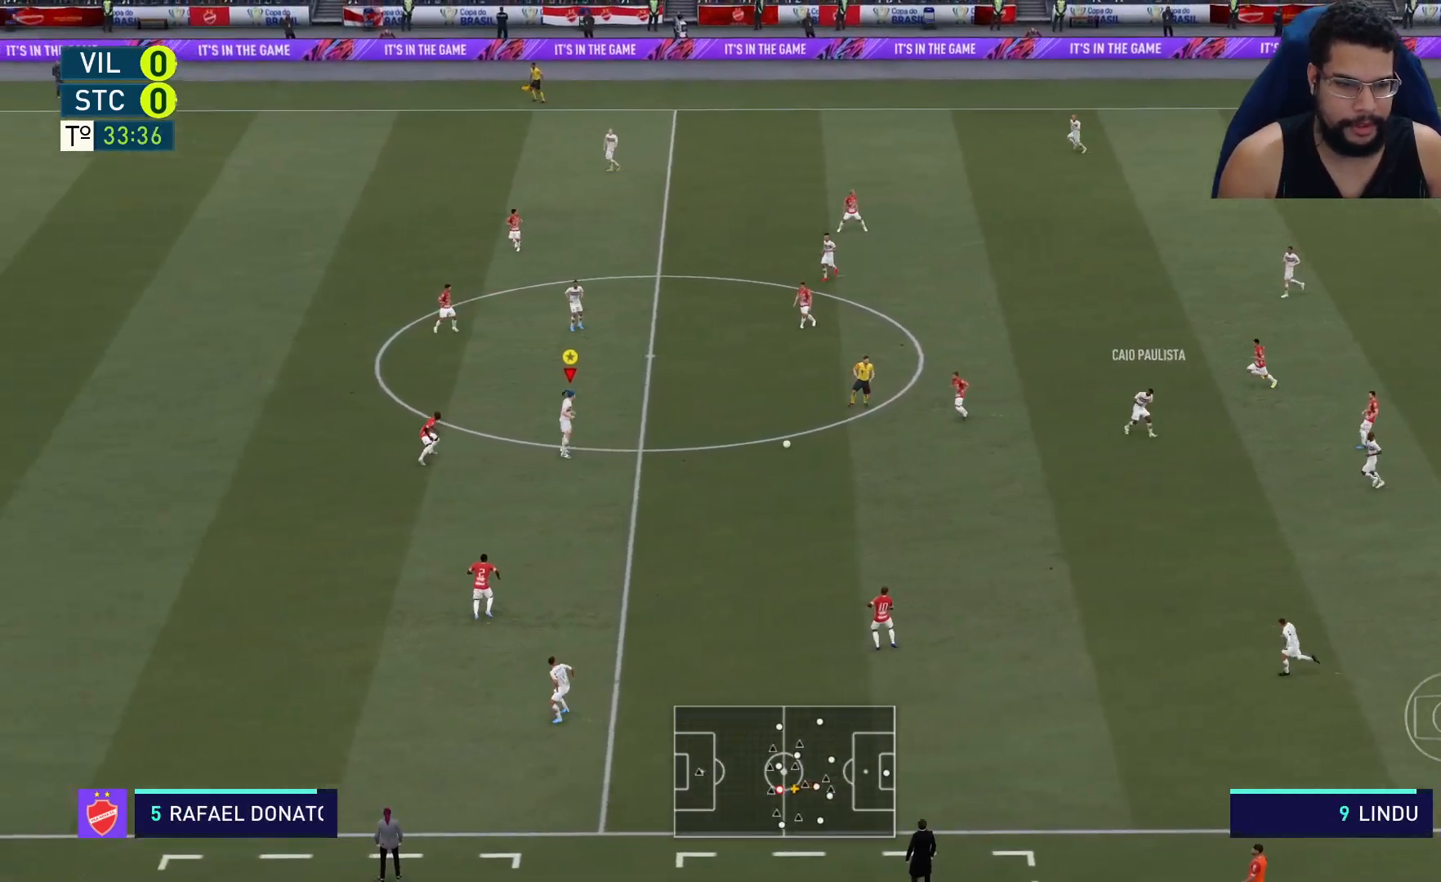
{"buttons": ["R2"], "left_stick": "up-left", "right_stick": "center", "events": [[67, "left_stick", "up-left"], [150, "R2", "down"]]}